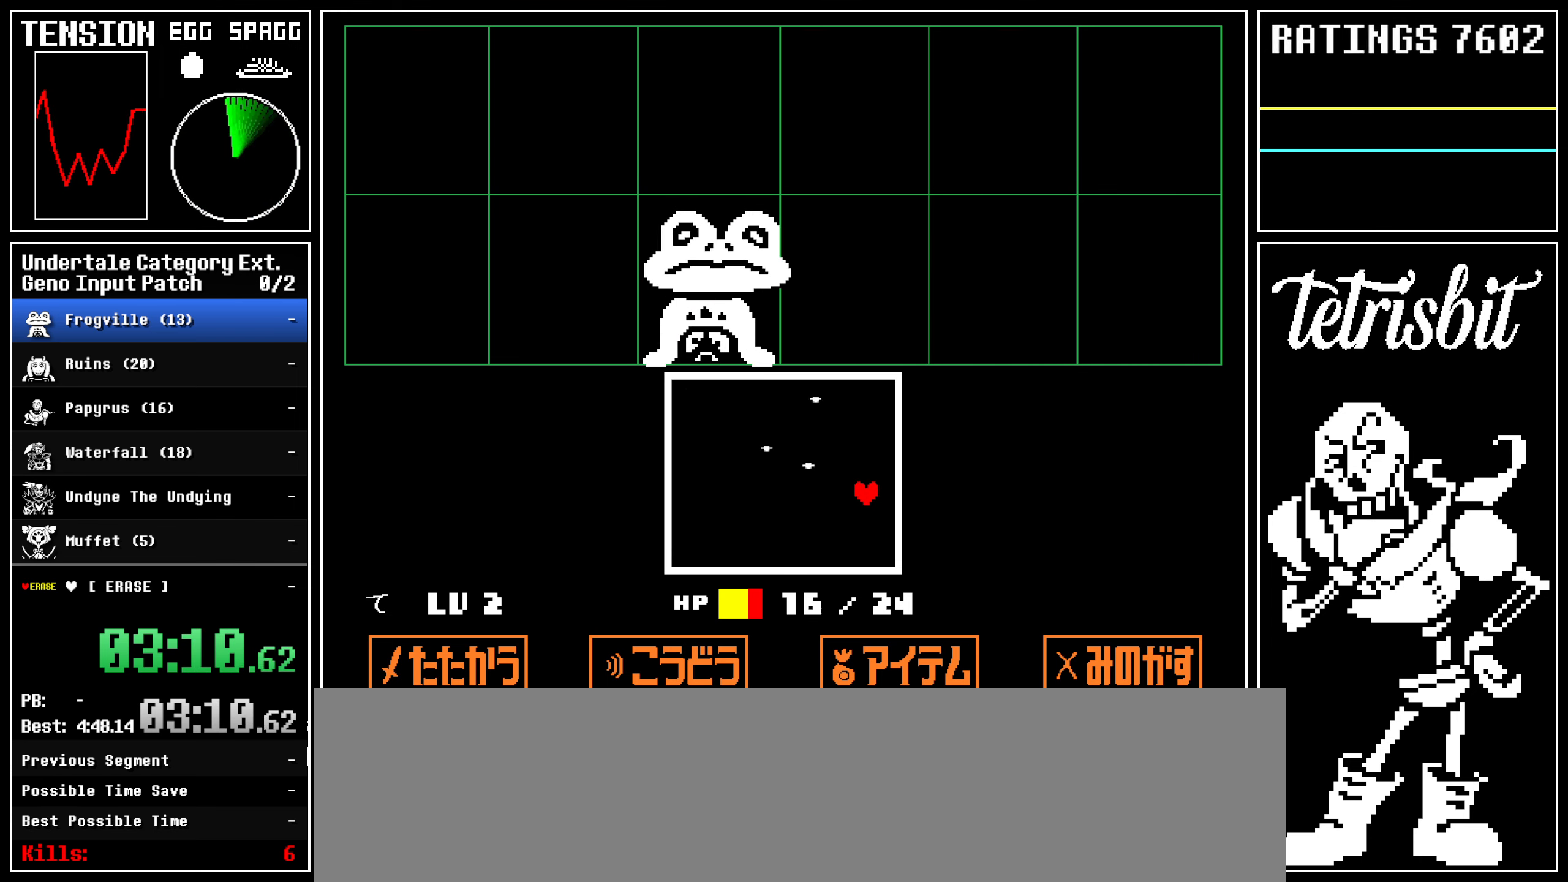
Gameplay with keyboard; each line is a JSON object with the keys held at the frame after it. "events" lists presses ("down") and releases ("up") of "alt", "c", "ctrl", "down", "left", "return", "right", "shift", "space", "up" and "z" between this image and that frame as [ms after this image, input, new state], when the widget could be followed in between; "x" appears only as held states. No other keys are recorded. Mouse input is not recorded.
{"keys": ["up"], "events": [[333, "up", "down"], [350, "down", "up"]]}
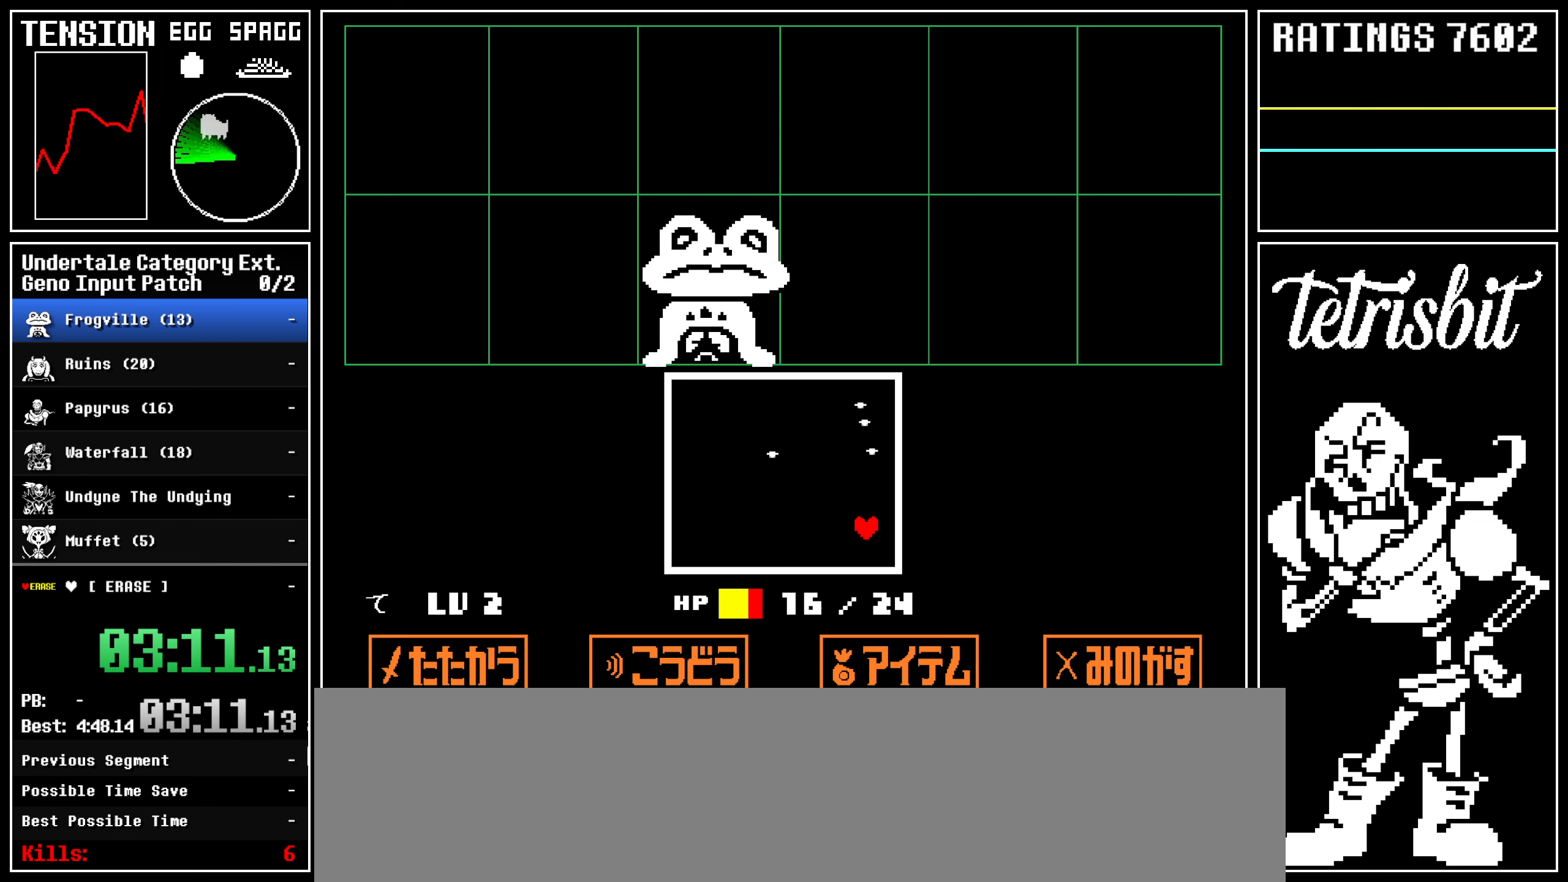
{"keys": ["left"], "events": [[217, "down", "down"], [217, "up", "up"], [383, "left", "down"], [450, "down", "up"]]}
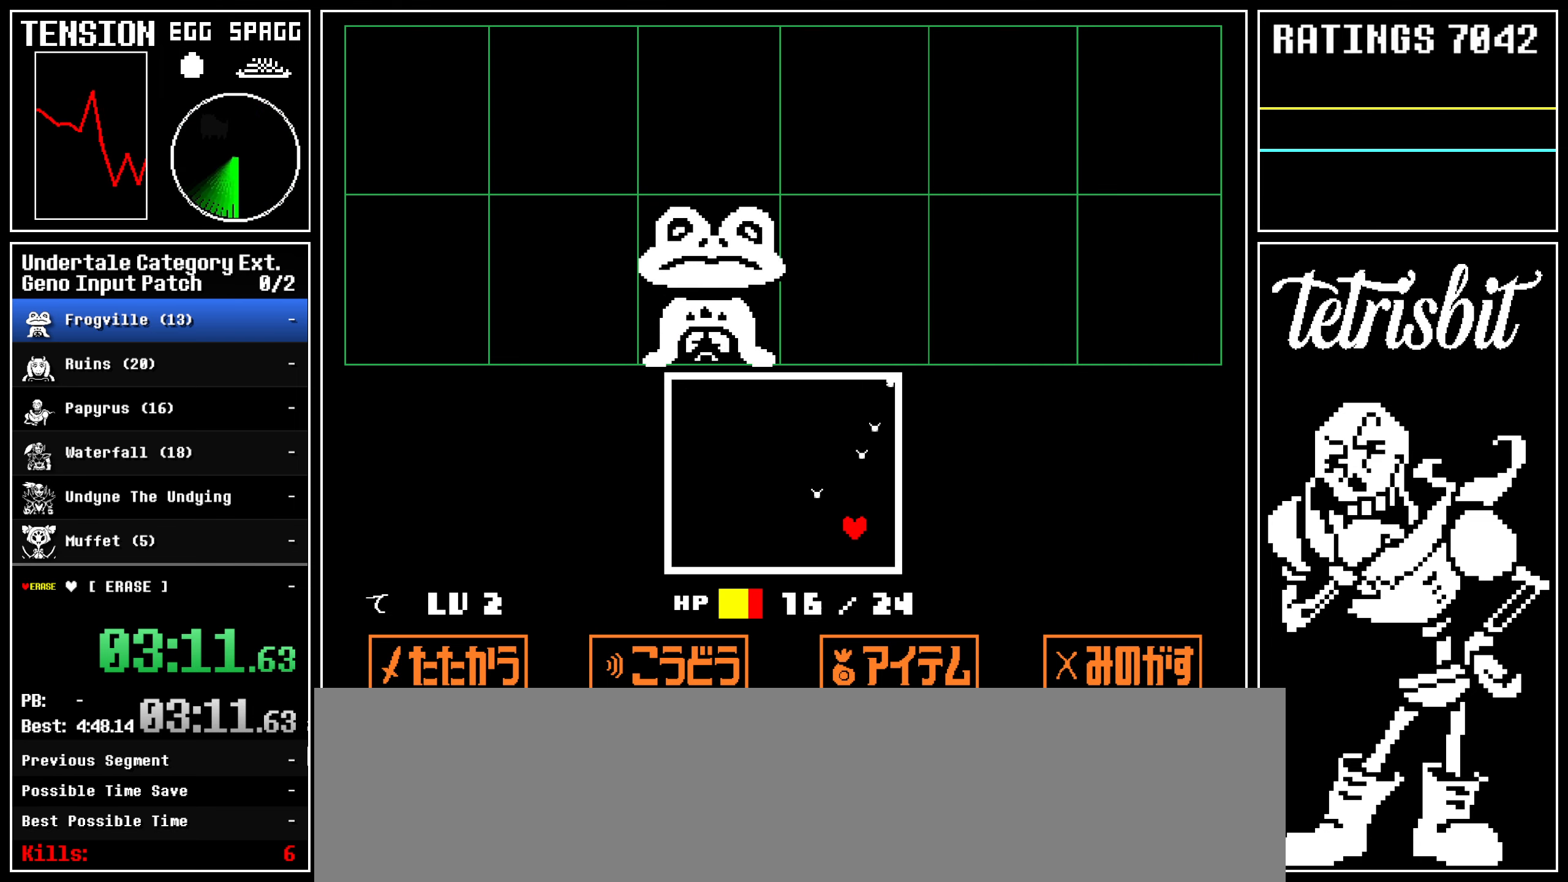
{"keys": ["left"], "events": []}
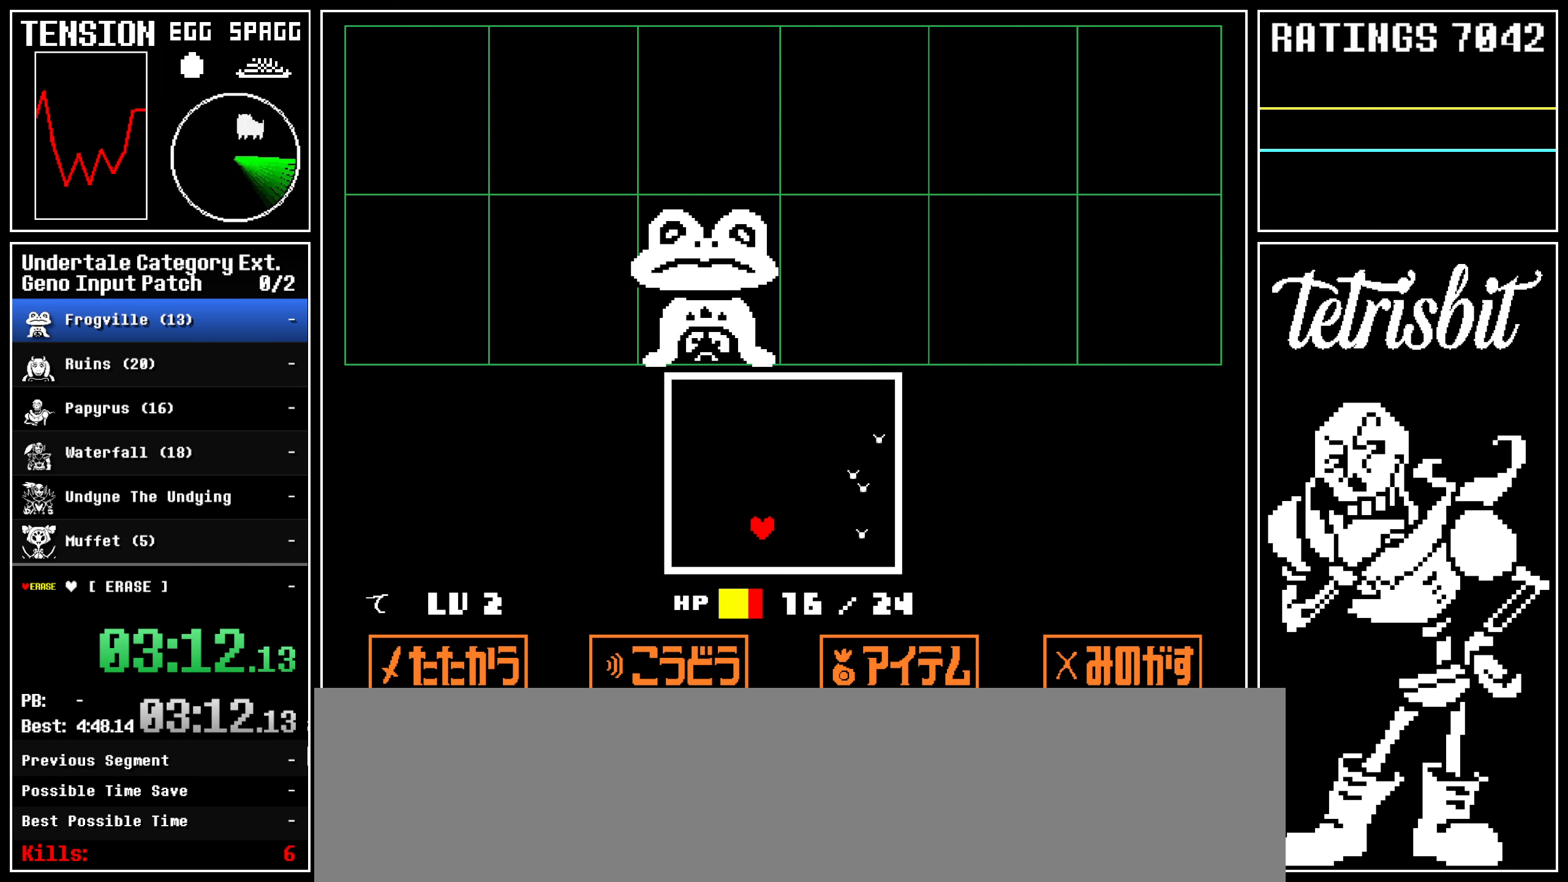
{"keys": [], "events": [[433, "left", "up"]]}
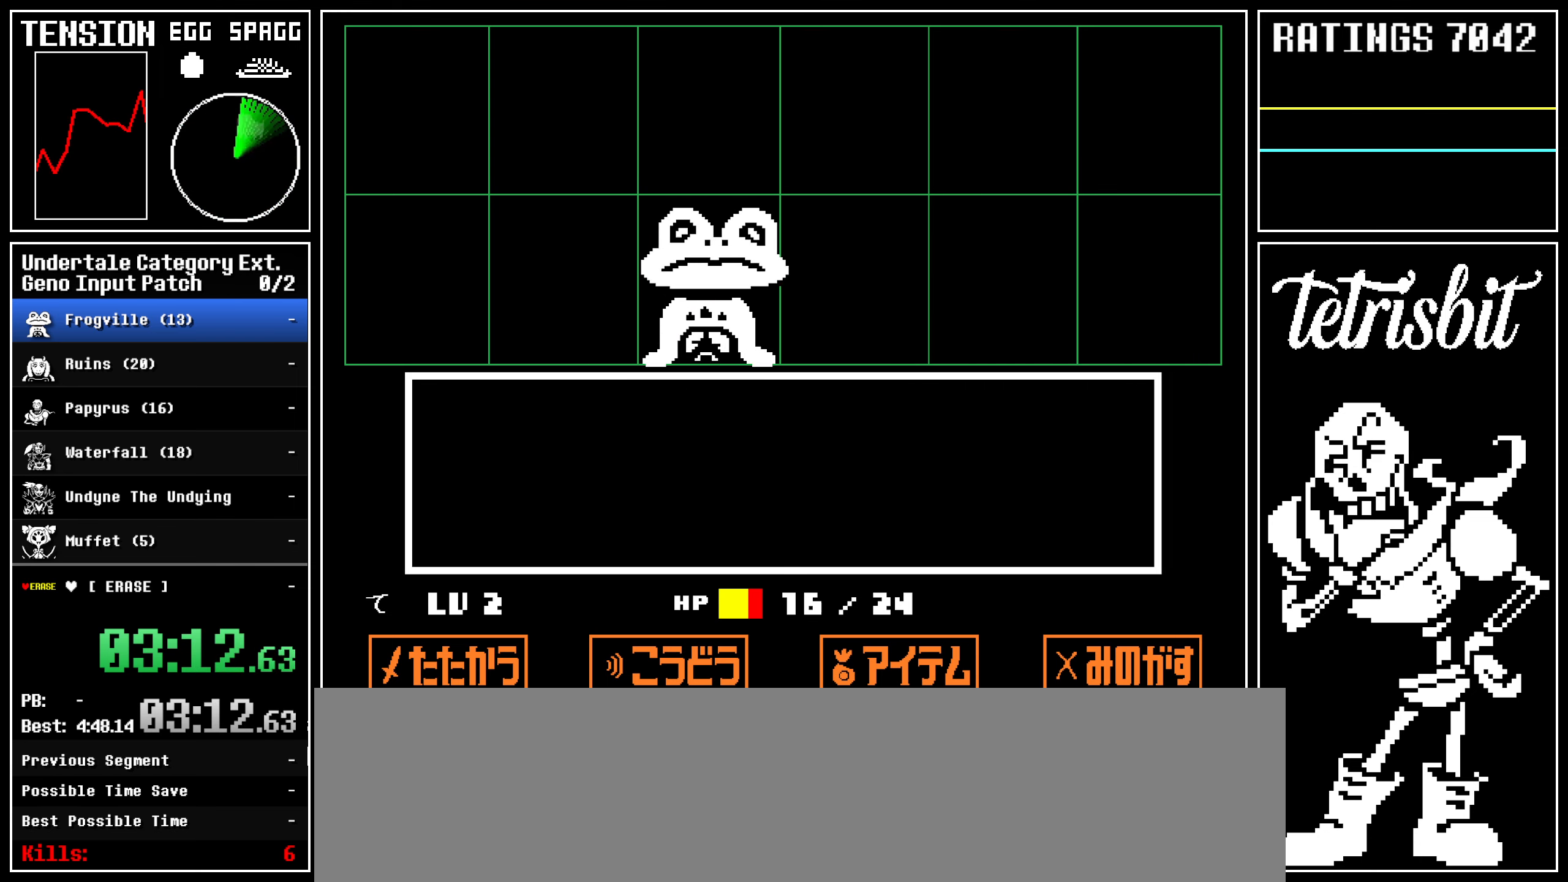
{"keys": [], "events": [[167, "return", "down"], [217, "z", "down"], [233, "return", "up"], [283, "z", "up"]]}
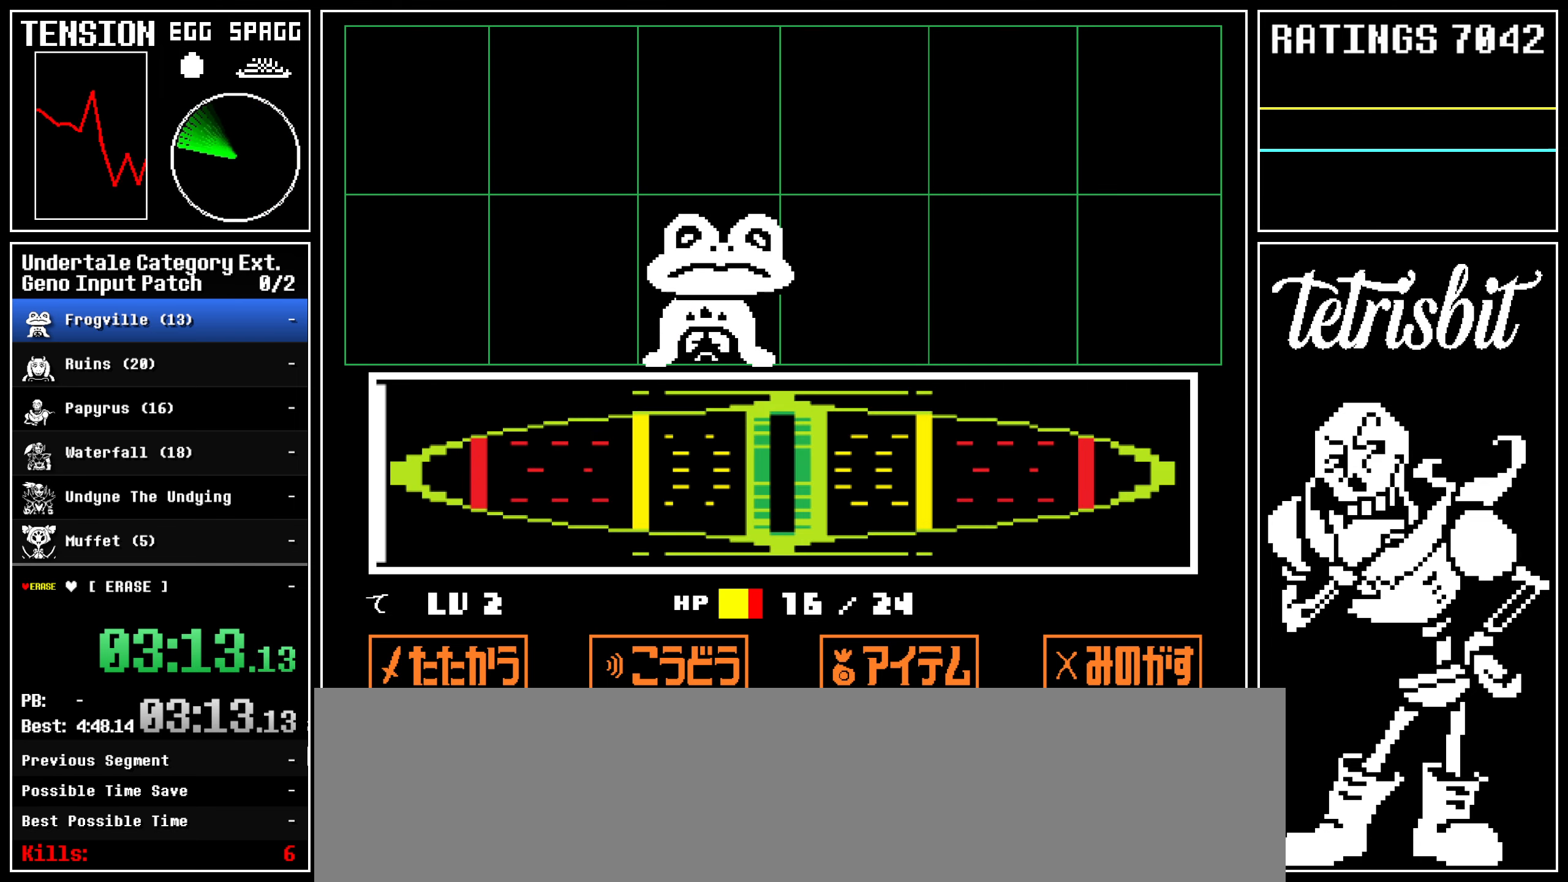
{"keys": [], "events": []}
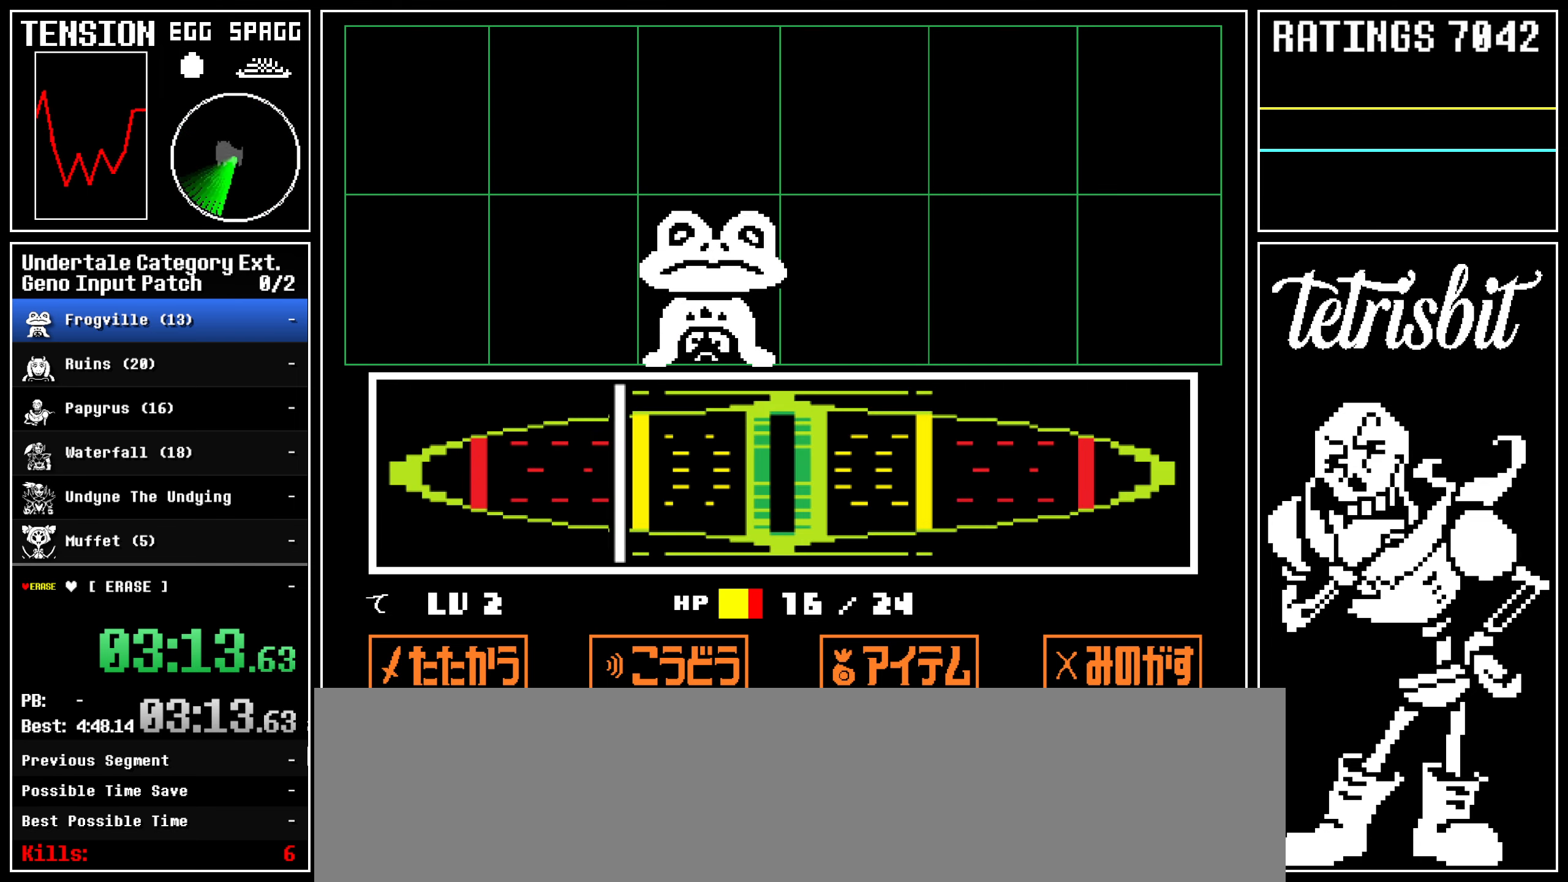
{"keys": ["right"], "events": [[17, "return", "down"], [67, "return", "up"], [167, "right", "down"]]}
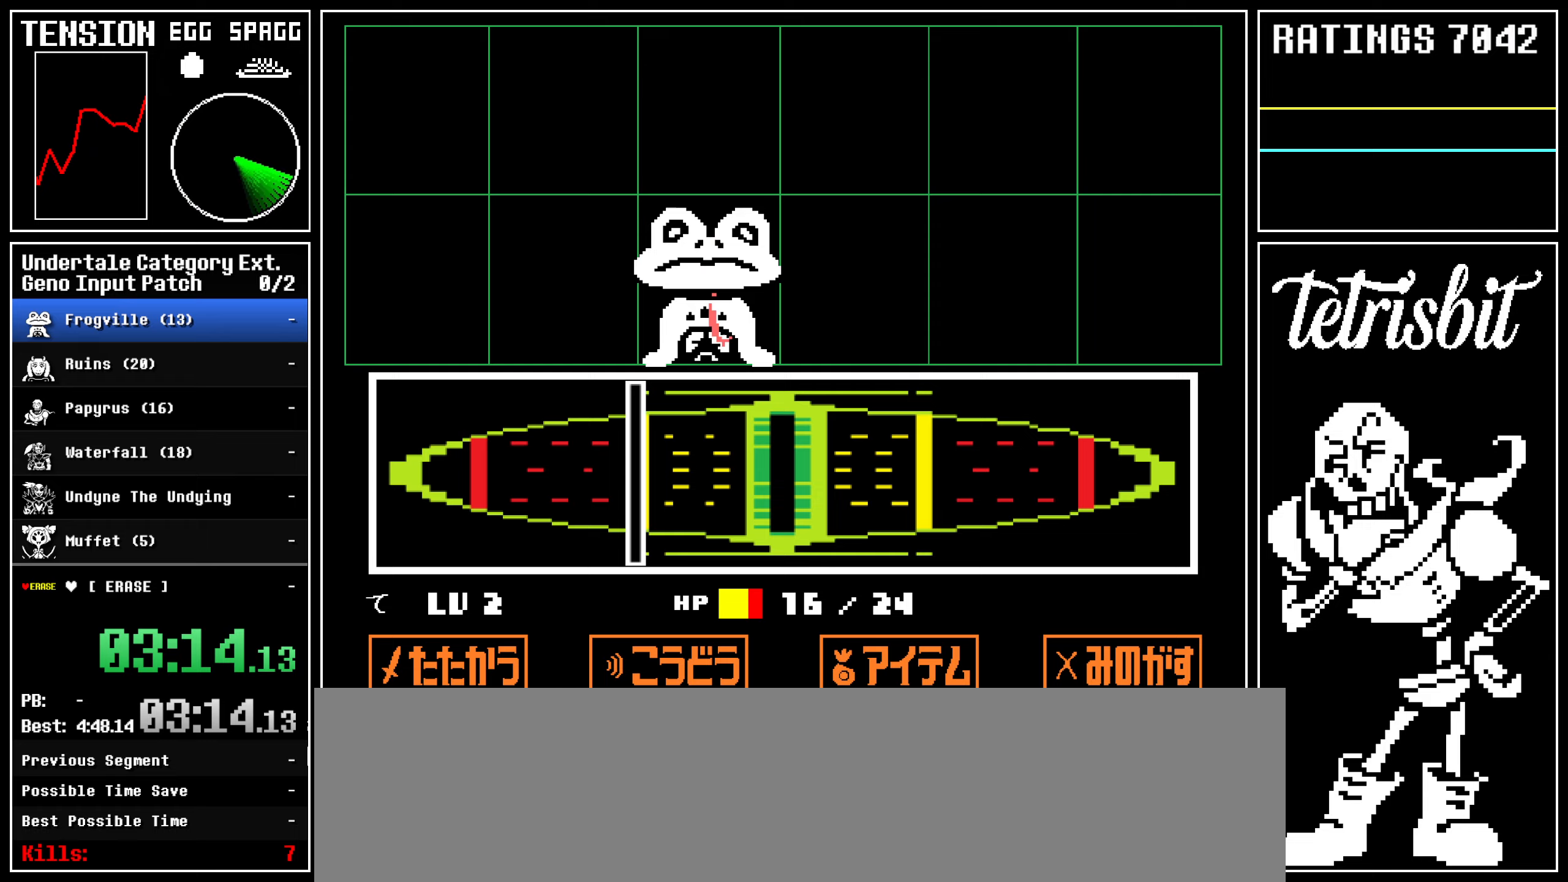
{"keys": ["return", "right"], "events": [[450, "return", "down"], [483, "shift", "down"], [500, "shift", "up"]]}
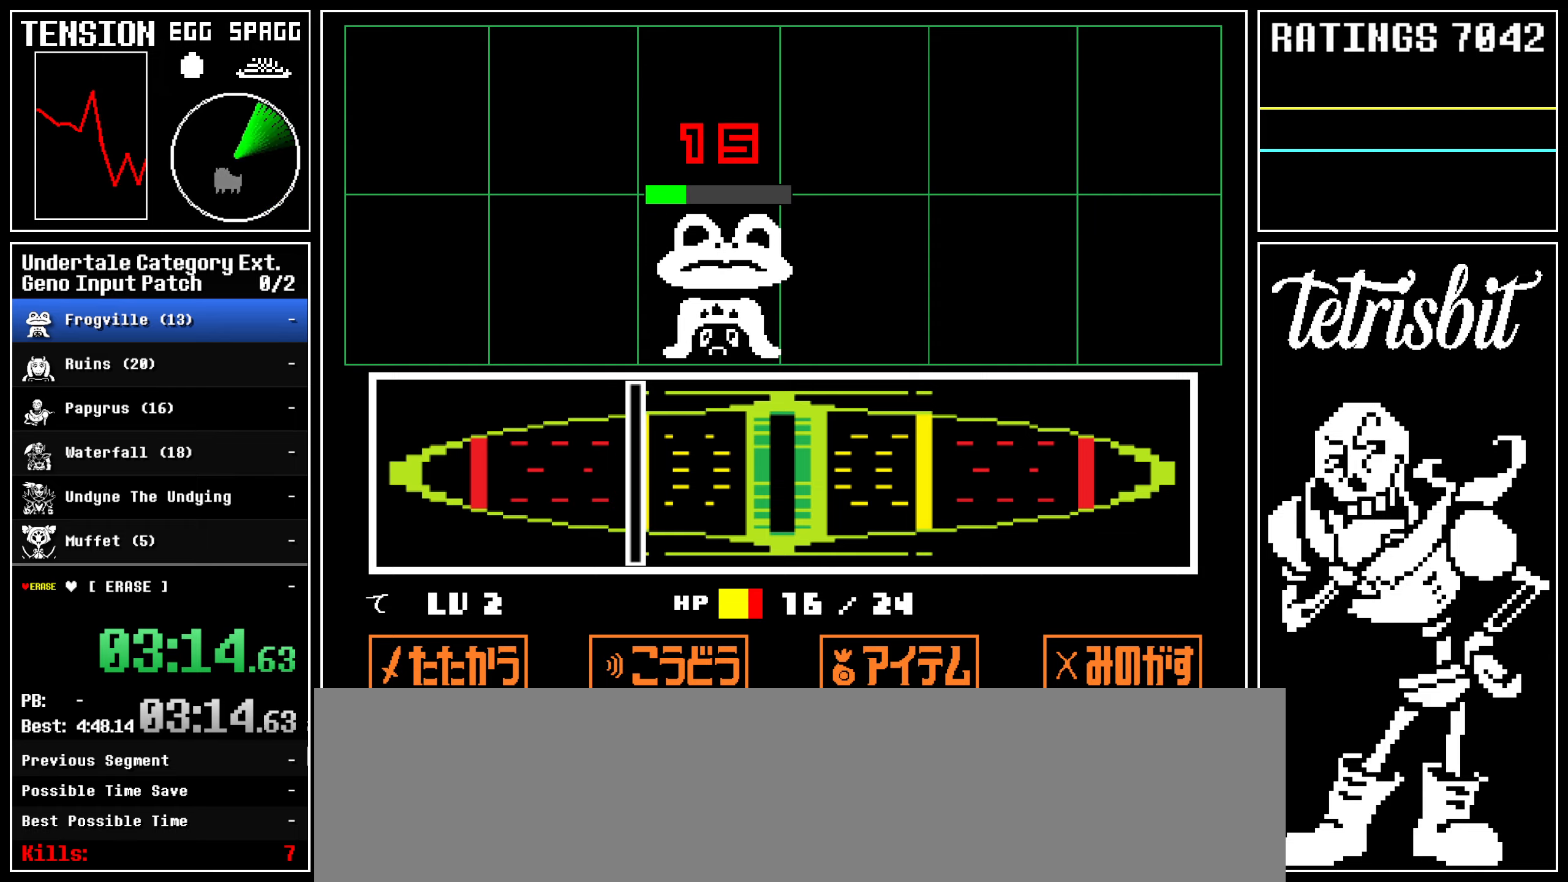
{"keys": ["return", "right", "shift"], "events": [[33, "return", "up"], [50, "z", "down"], [117, "return", "down"], [117, "z", "up"], [150, "shift", "down"], [183, "return", "up"], [183, "shift", "up"], [217, "z", "down"], [283, "return", "down"], [283, "z", "up"], [300, "shift", "down"], [333, "shift", "up"], [367, "return", "up"], [367, "z", "down"], [433, "z", "up"], [450, "return", "down"], [483, "shift", "down"]]}
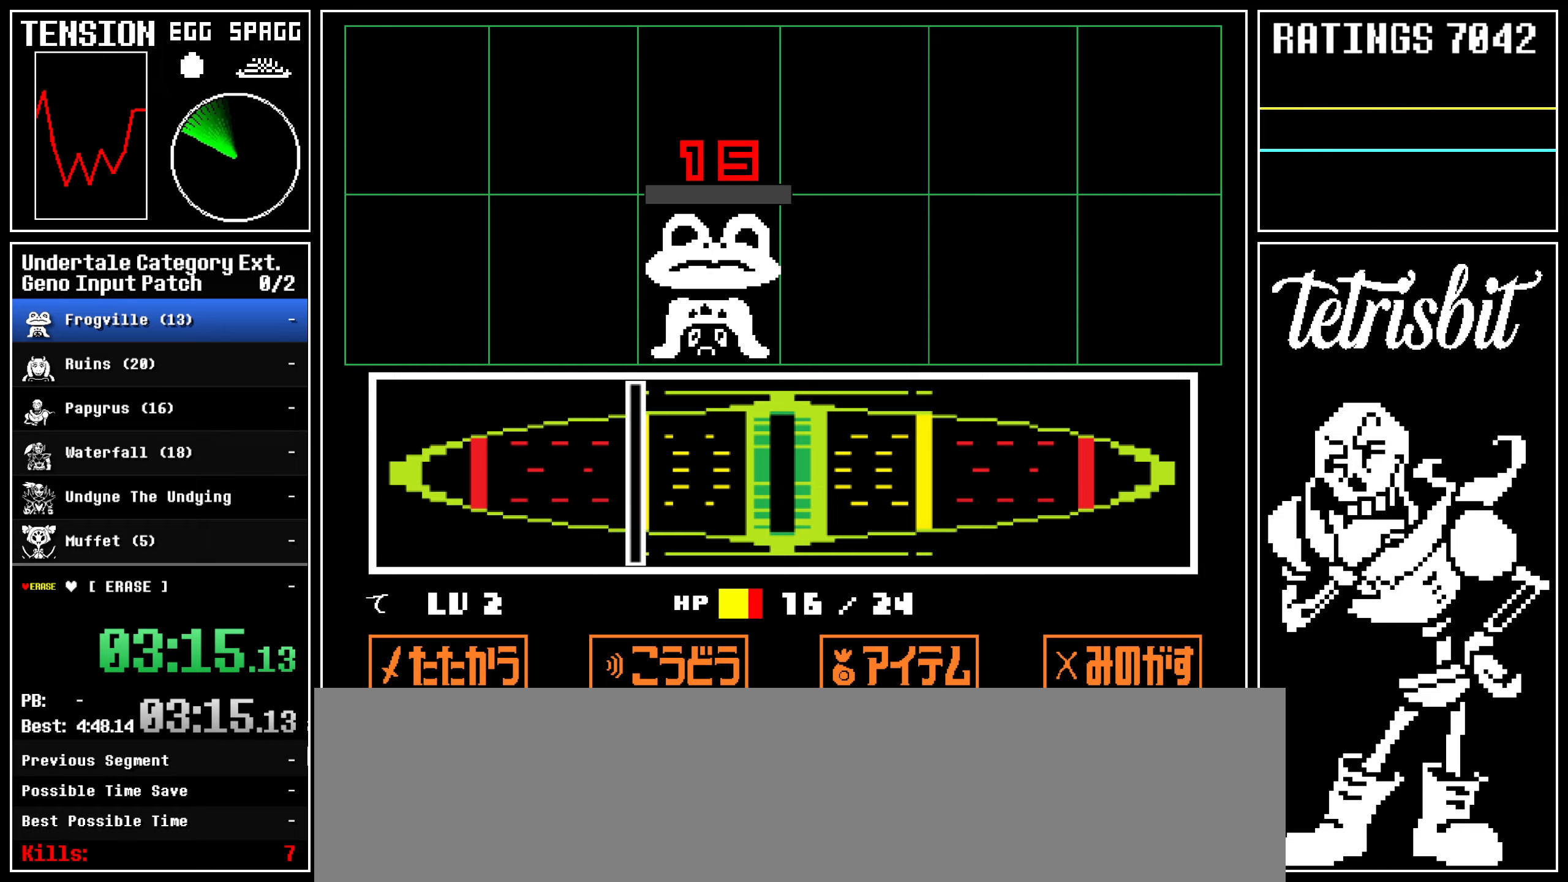
{"keys": ["right", "z"], "events": [[17, "shift", "up"], [17, "z", "down"], [50, "return", "up"], [83, "z", "up"], [117, "return", "down"], [150, "shift", "down"], [167, "shift", "up"], [200, "return", "up"], [200, "z", "down"], [250, "z", "up"], [267, "return", "down"], [300, "shift", "down"], [333, "shift", "up"], [367, "return", "up"], [367, "z", "down"], [400, "z", "up"], [433, "return", "down"], [450, "shift", "down"], [467, "shift", "up"], [500, "return", "up"], [500, "z", "down"]]}
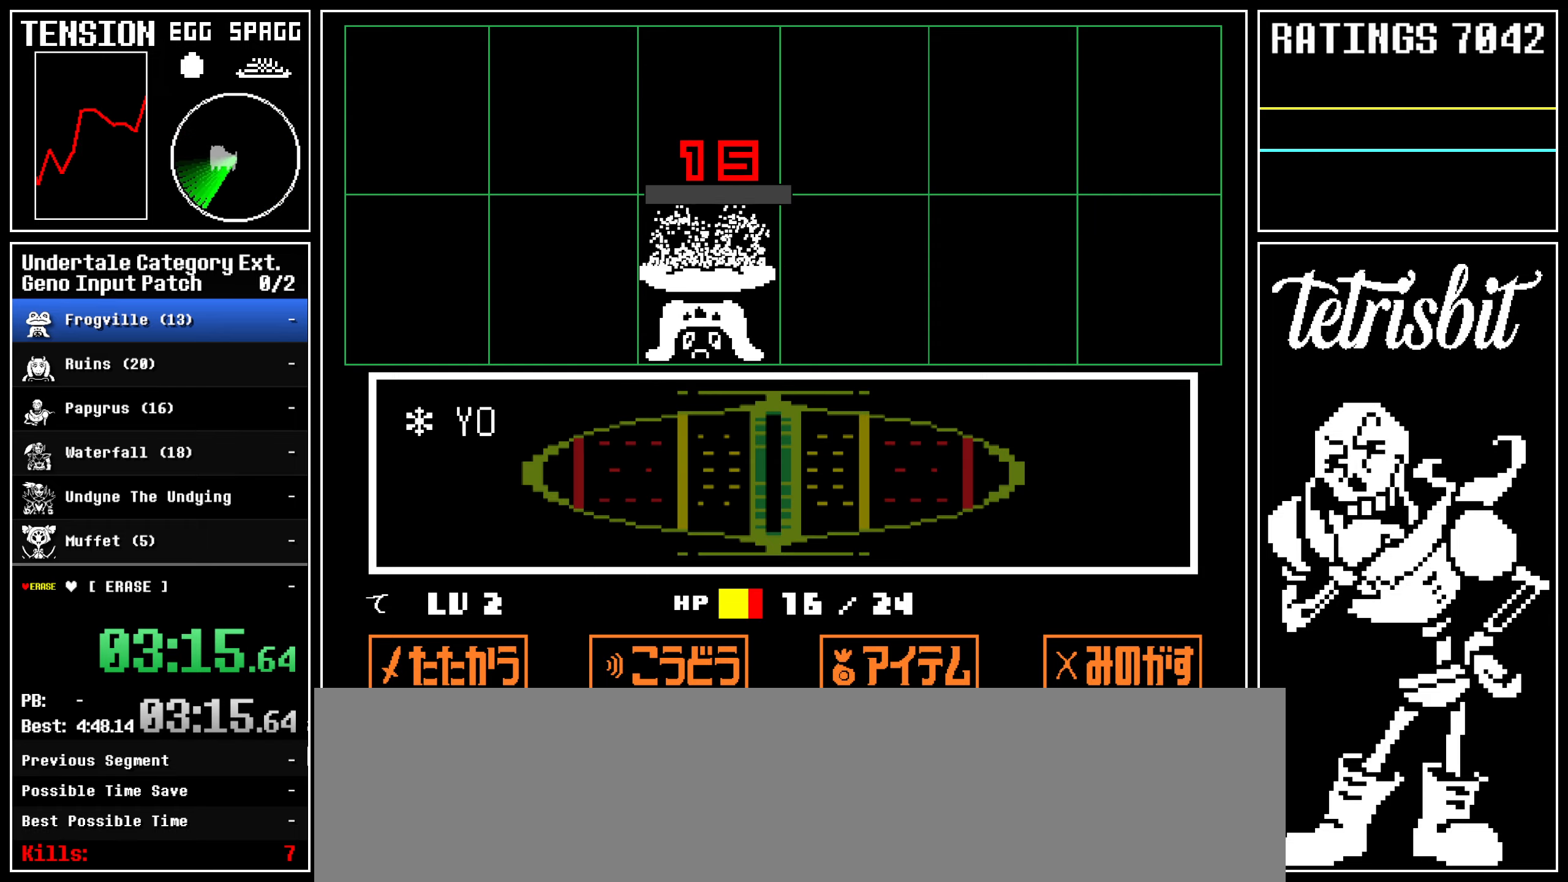
{"keys": ["return", "right"], "events": [[67, "z", "up"], [83, "return", "down"], [100, "shift", "down"], [133, "shift", "up"], [133, "z", "down"], [167, "return", "up"], [217, "return", "down"], [217, "z", "up"], [233, "shift", "down"], [283, "shift", "up"], [283, "z", "down"], [333, "return", "up"], [450, "return", "down"], [500, "z", "up"]]}
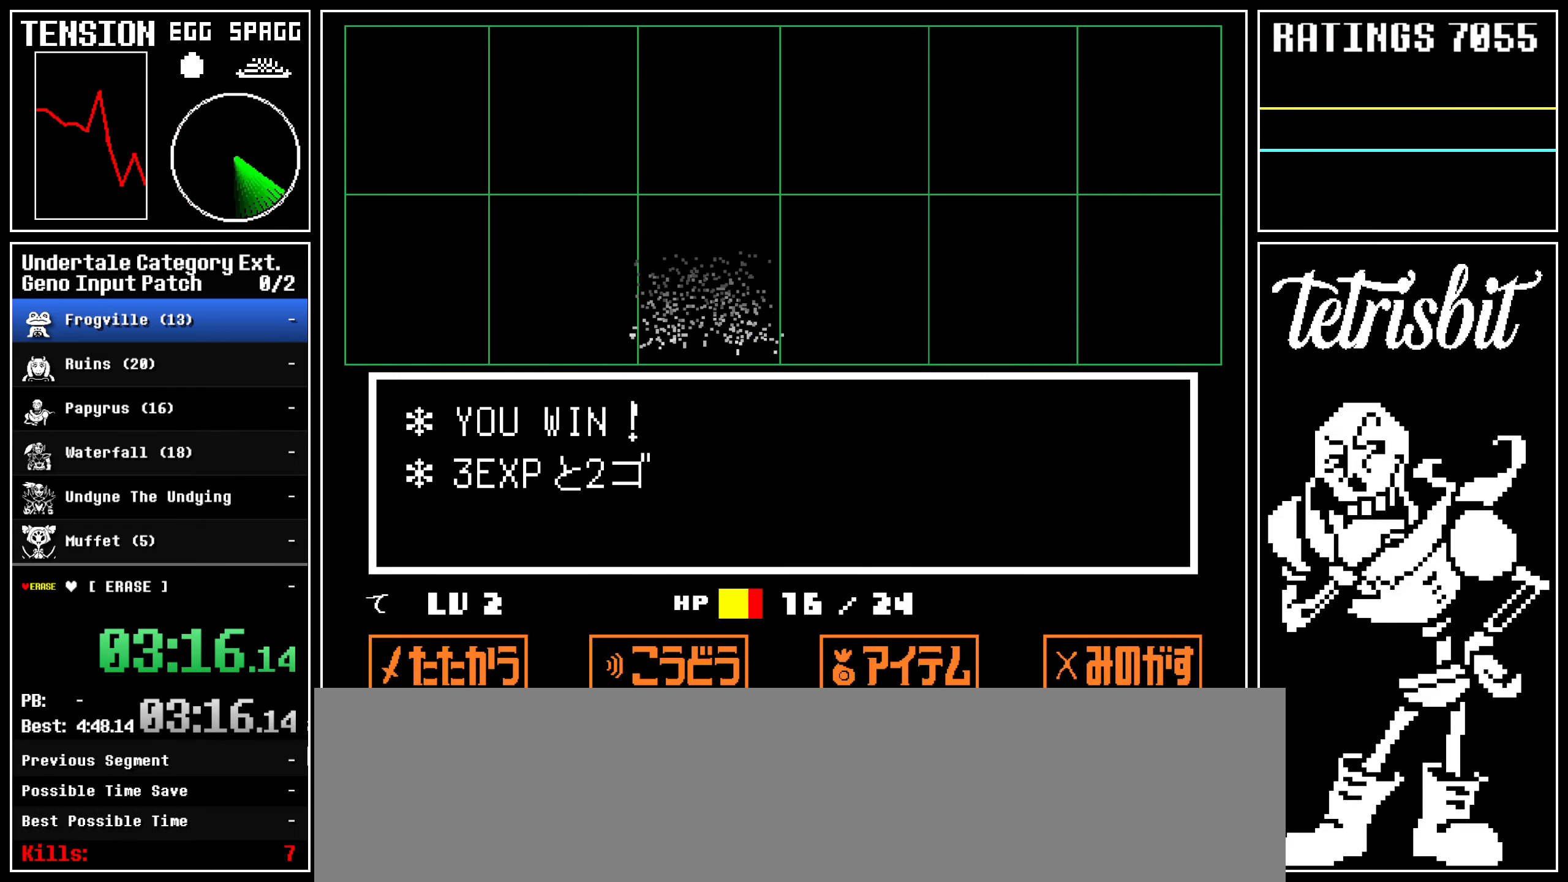
{"keys": ["down", "return", "right", "up"], "events": [[33, "up", "down"], [100, "down", "down"]]}
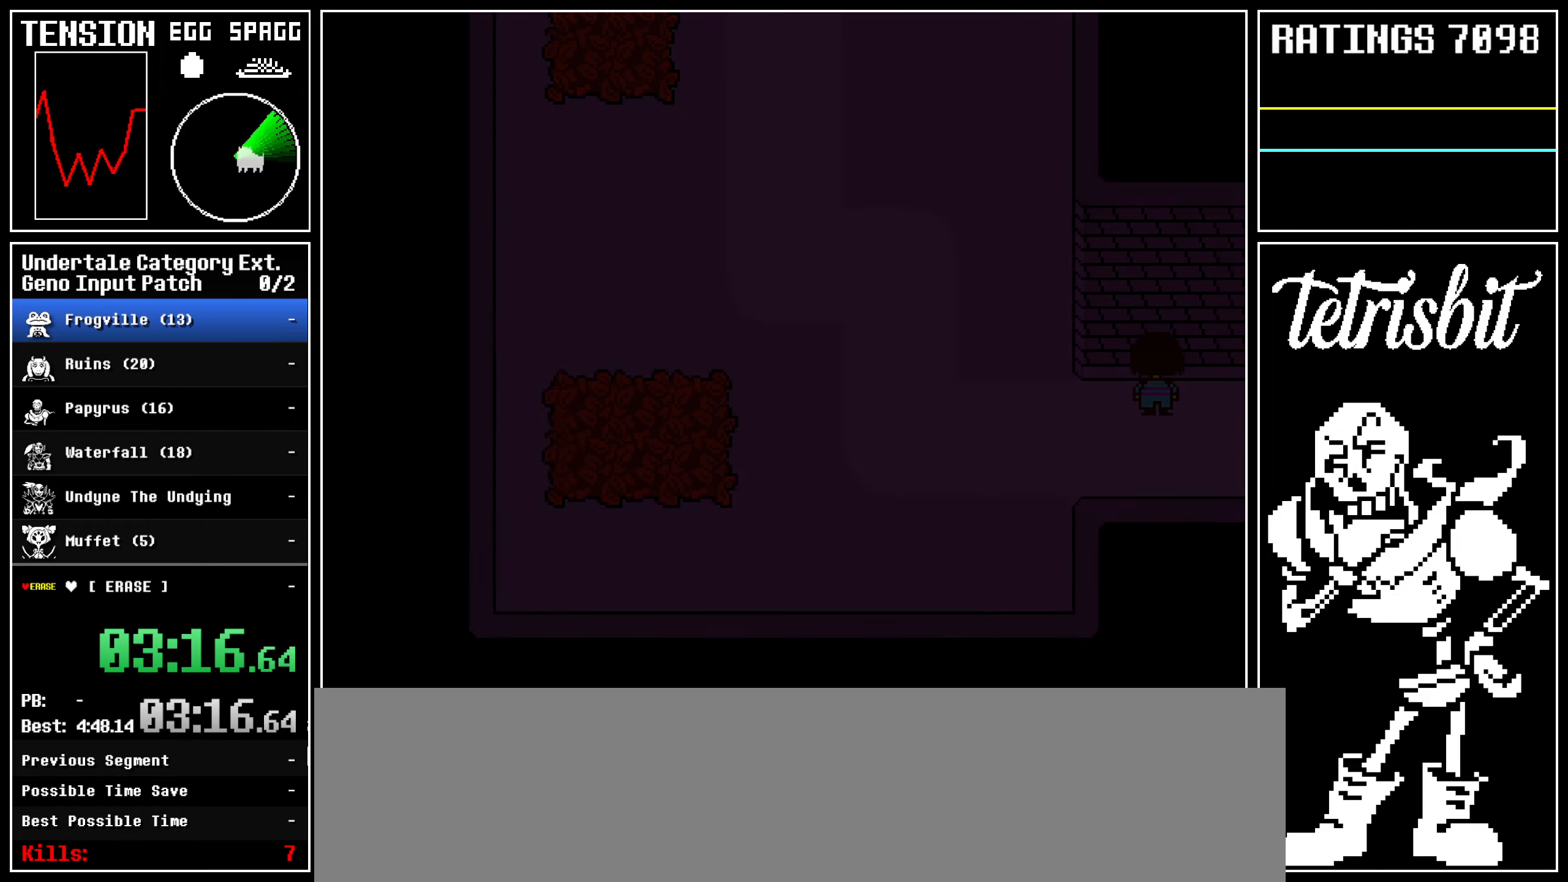
{"keys": ["down", "return", "up"], "events": [[133, "right", "up"]]}
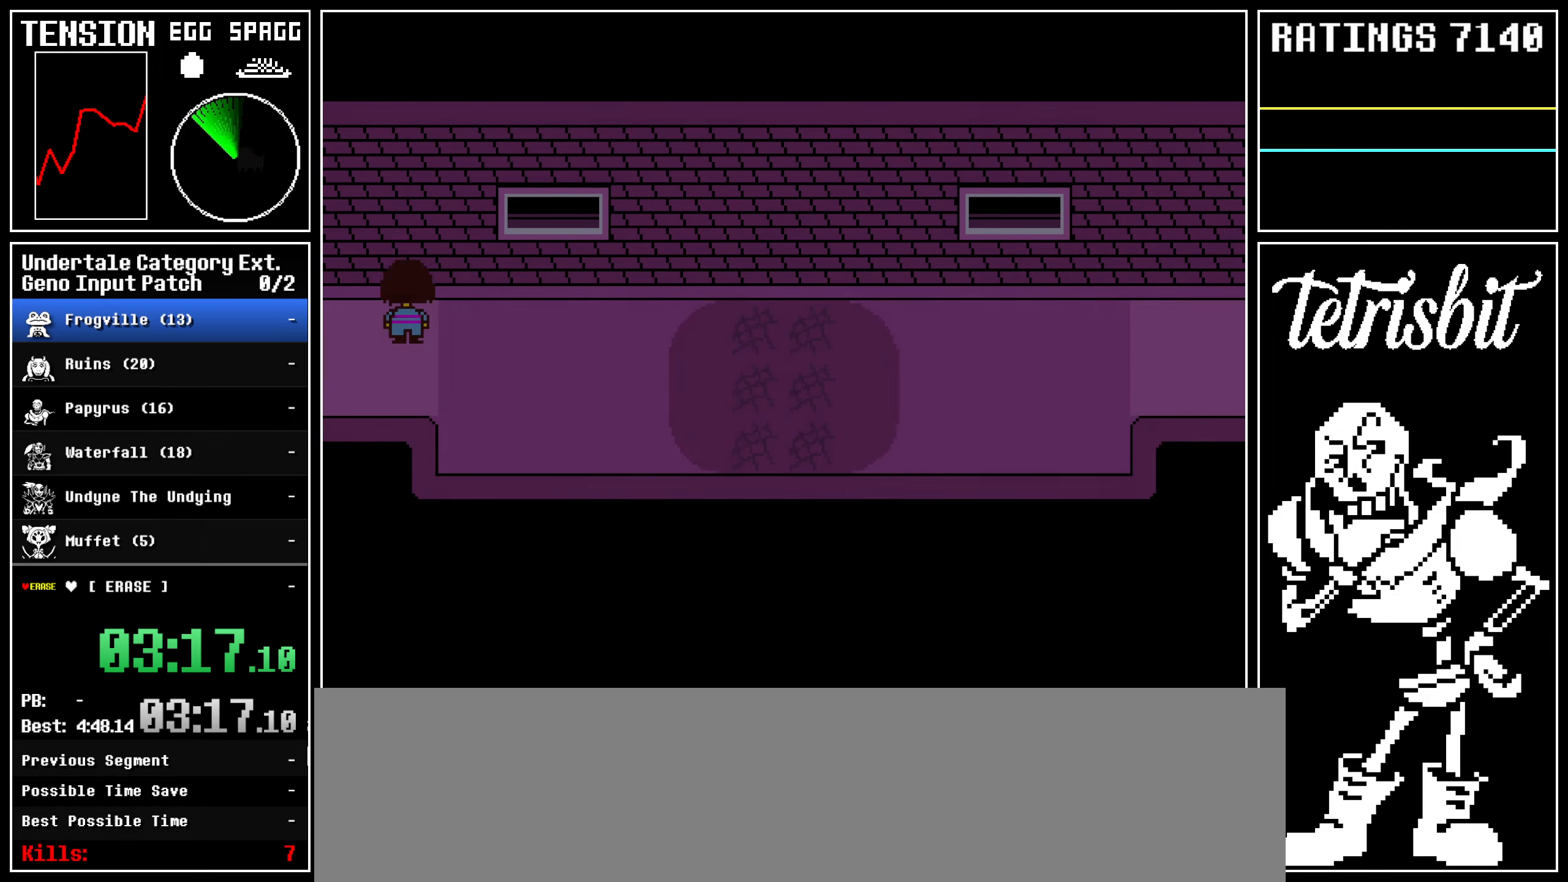
{"keys": ["down", "up"], "events": [[500, "return", "up"]]}
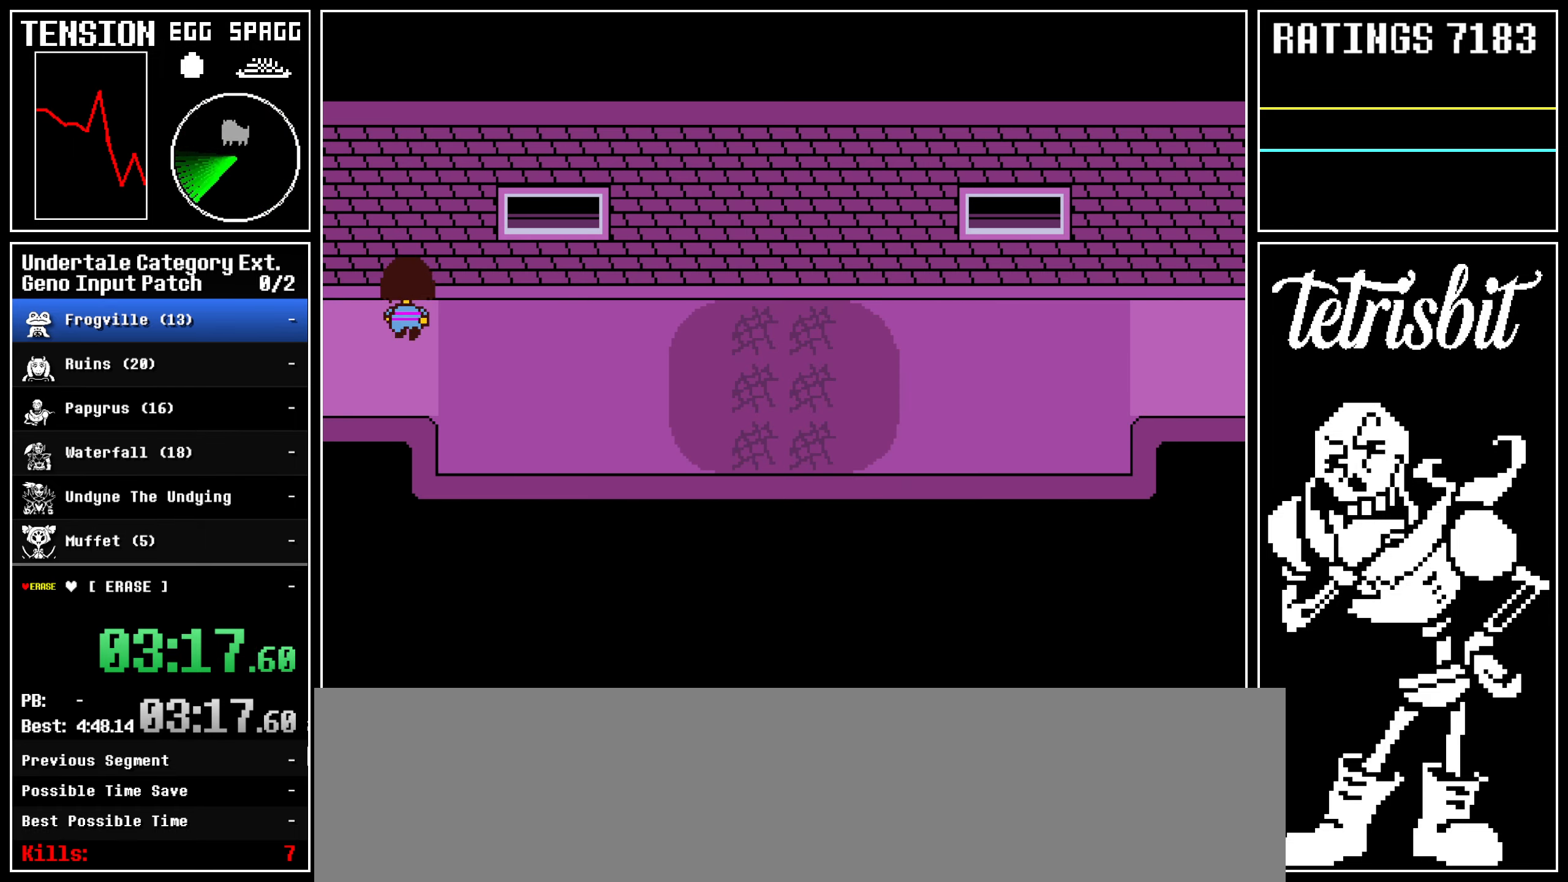
{"keys": ["down", "return", "shift", "up"], "events": [[283, "return", "down"], [317, "shift", "down"], [350, "return", "up"], [350, "shift", "up"], [367, "z", "down"], [417, "z", "up"], [433, "return", "down"], [483, "shift", "down"]]}
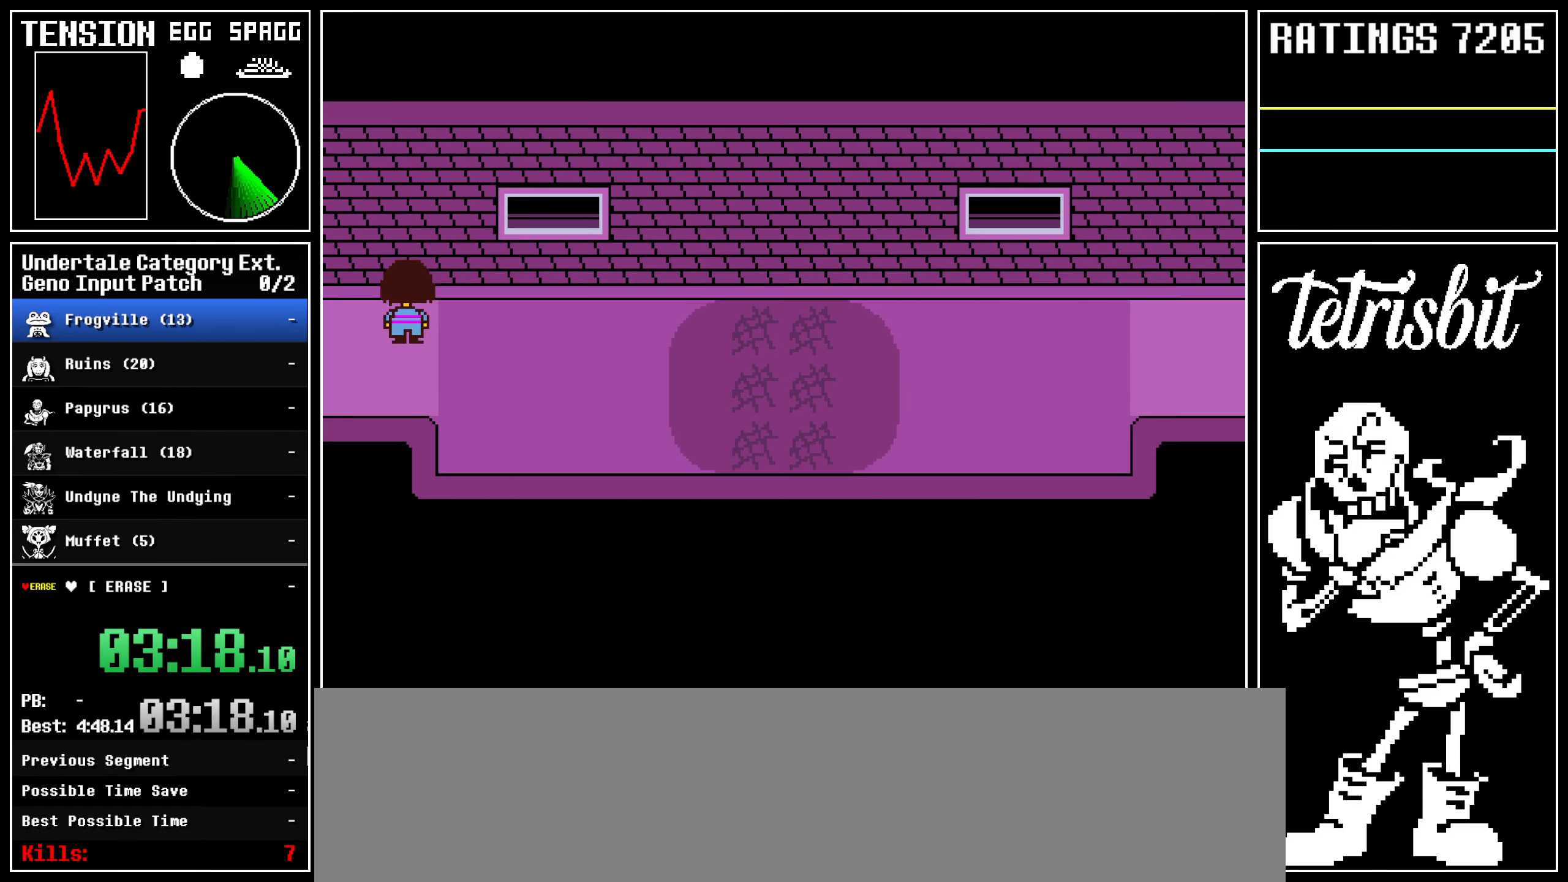
{"keys": ["down", "return", "up"], "events": [[33, "return", "up"], [33, "shift", "up"], [33, "z", "down"], [83, "return", "down"], [83, "z", "up"], [150, "shift", "down"], [183, "return", "up"], [183, "shift", "up"], [200, "z", "down"], [250, "return", "down"], [250, "z", "up"], [283, "shift", "down"], [333, "shift", "up"], [350, "return", "up"], [367, "z", "down"], [400, "return", "down"], [417, "z", "up"], [450, "shift", "down"], [500, "shift", "up"]]}
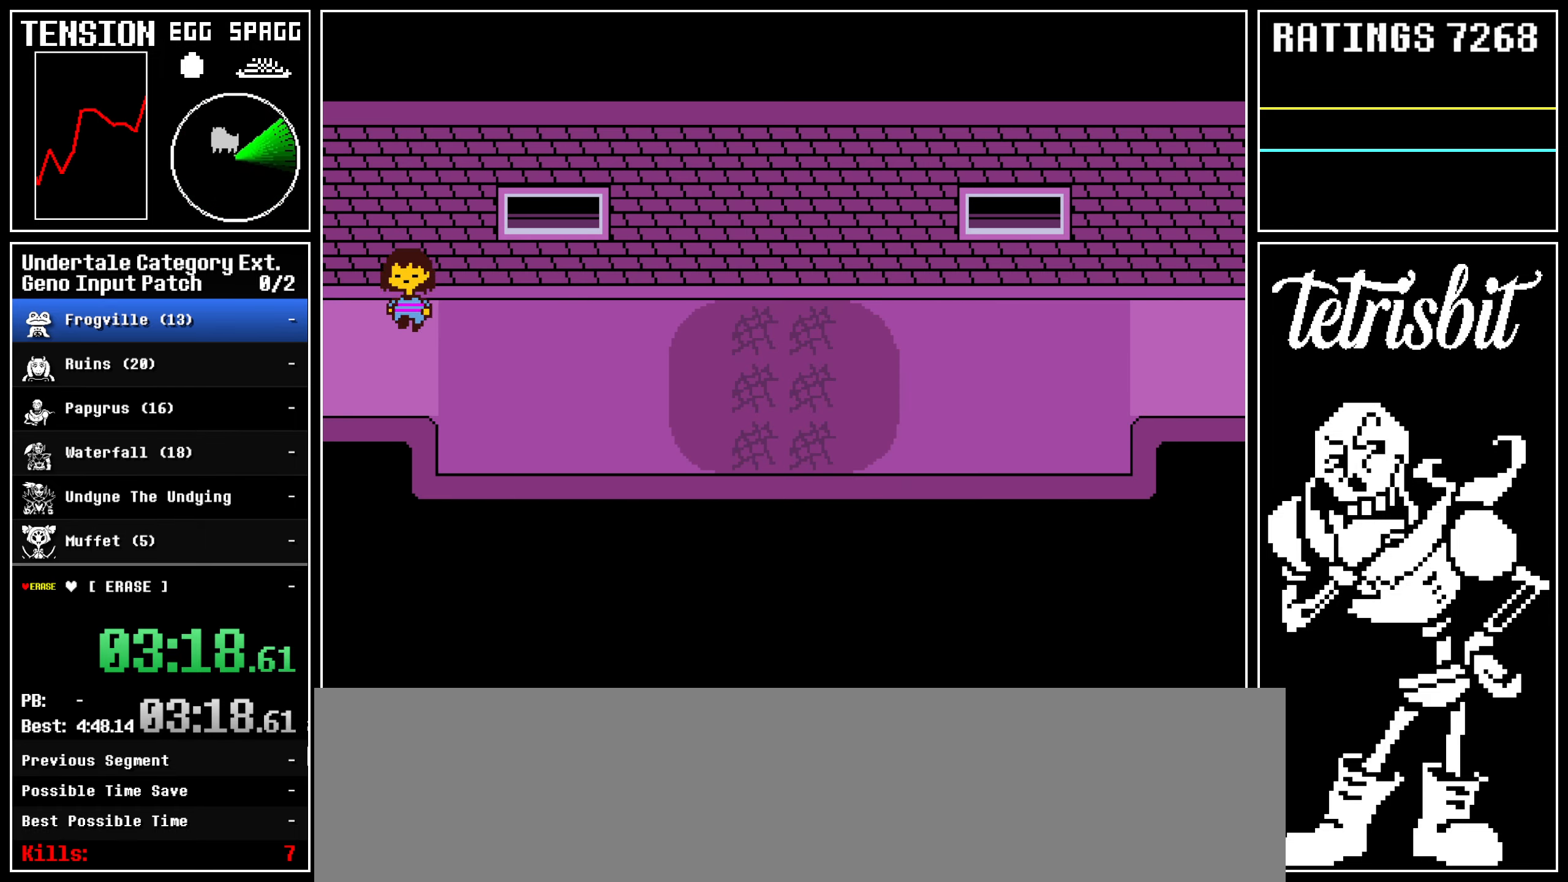
{"keys": ["down", "return", "shift", "up", "z"], "events": [[17, "return", "up"], [33, "z", "down"], [50, "z", "up"], [67, "return", "down"], [100, "shift", "down"], [150, "shift", "up"], [167, "return", "up"], [183, "z", "down"], [233, "return", "down"], [233, "z", "up"], [250, "shift", "down"], [317, "shift", "up"], [333, "z", "down"], [350, "return", "up"], [383, "z", "up"], [417, "return", "down"], [433, "shift", "down"], [483, "z", "down"]]}
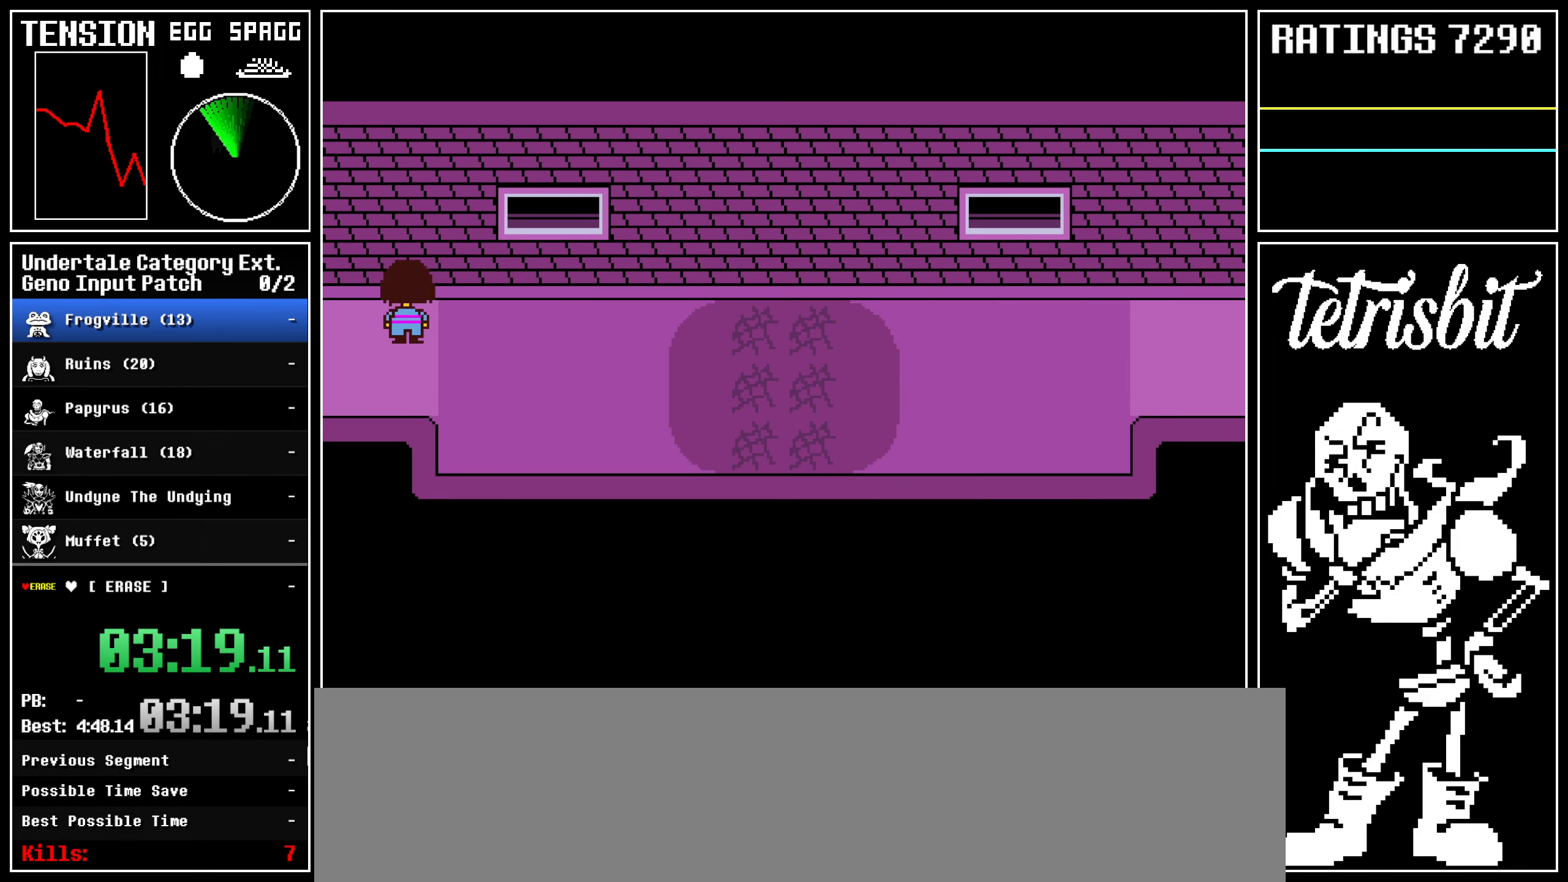
{"keys": ["down", "return", "shift", "up", "z"], "events": [[17, "return", "up"], [17, "shift", "up"], [50, "return", "down"], [50, "z", "up"], [83, "shift", "down"], [167, "z", "down"], [183, "shift", "up"], [233, "z", "up"], [250, "return", "up"], [467, "return", "down"], [483, "shift", "down"], [500, "z", "down"]]}
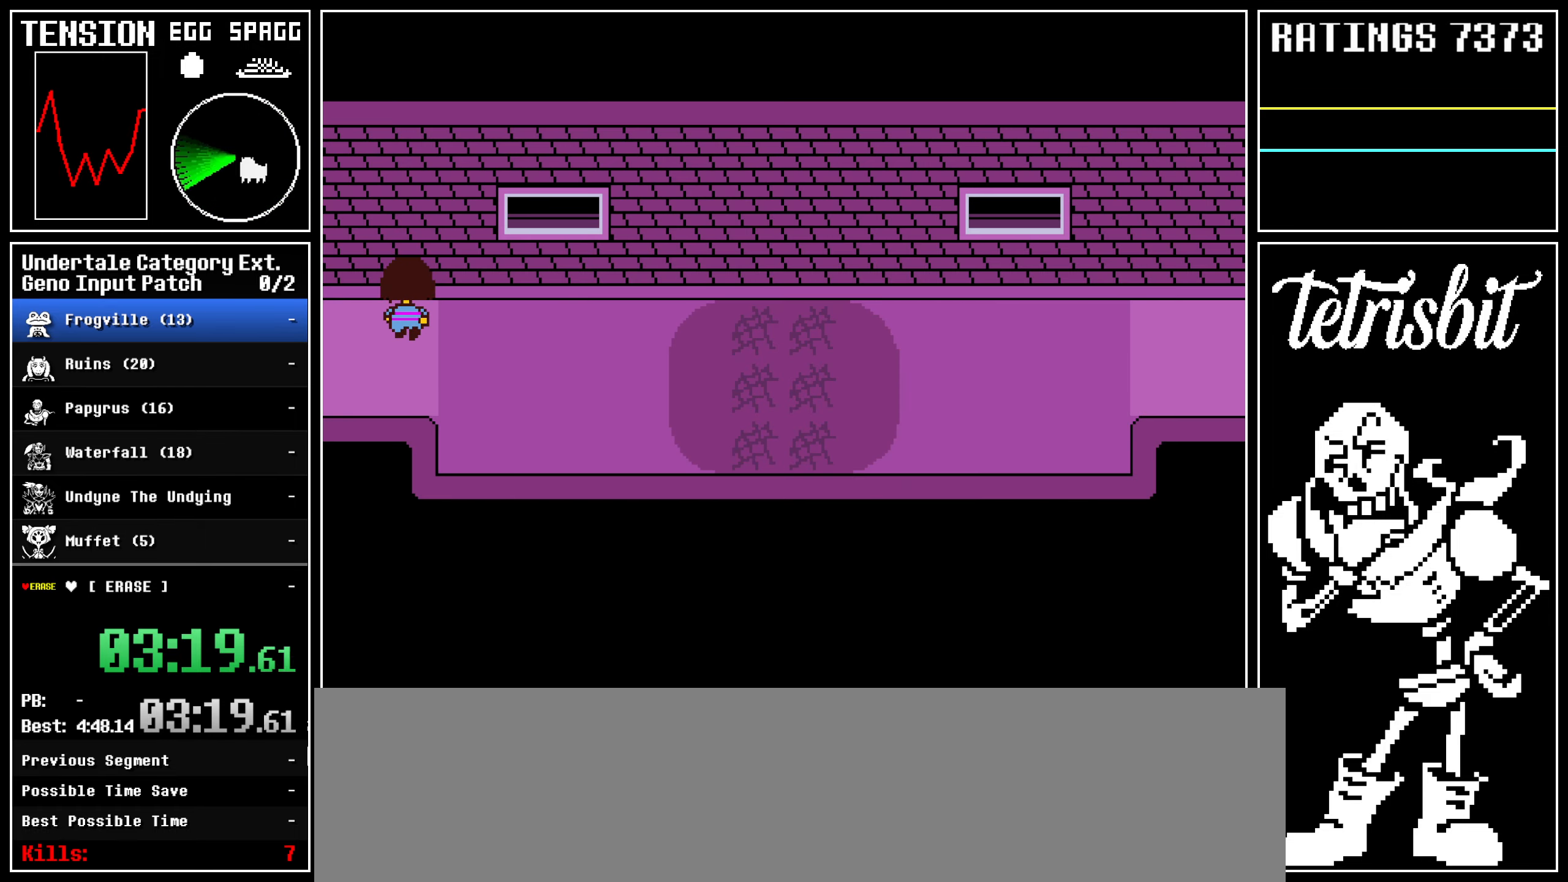
{"keys": ["down", "up"], "events": [[17, "return", "up"], [17, "shift", "up"], [67, "z", "up"], [83, "return", "down"], [100, "shift", "down"], [133, "z", "down"], [217, "shift", "up"], [233, "z", "up"], [367, "return", "up"]]}
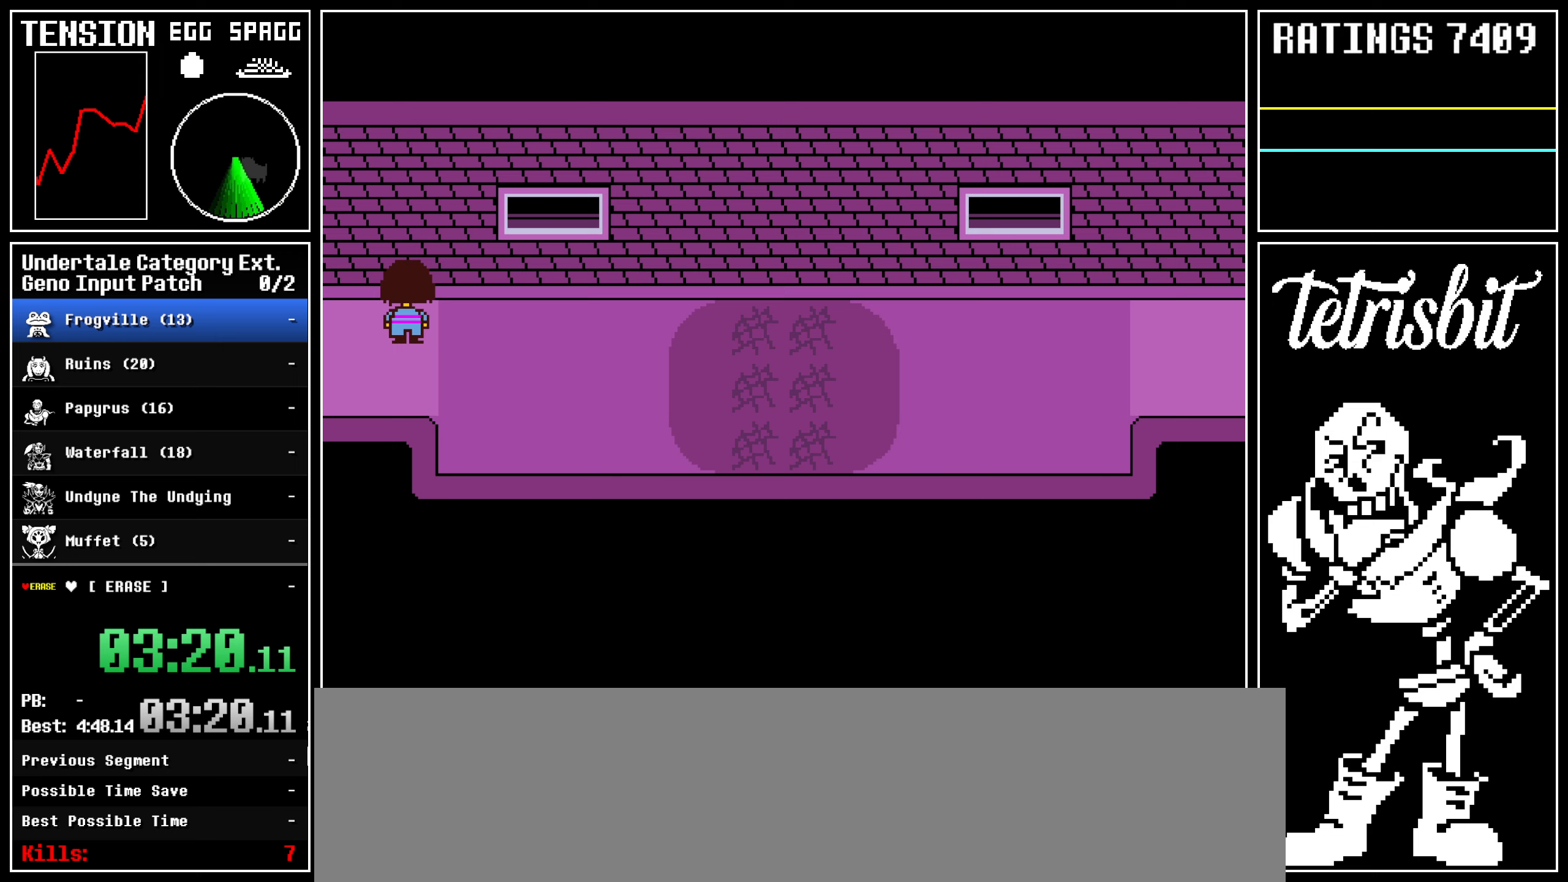
{"keys": ["down", "up"], "events": []}
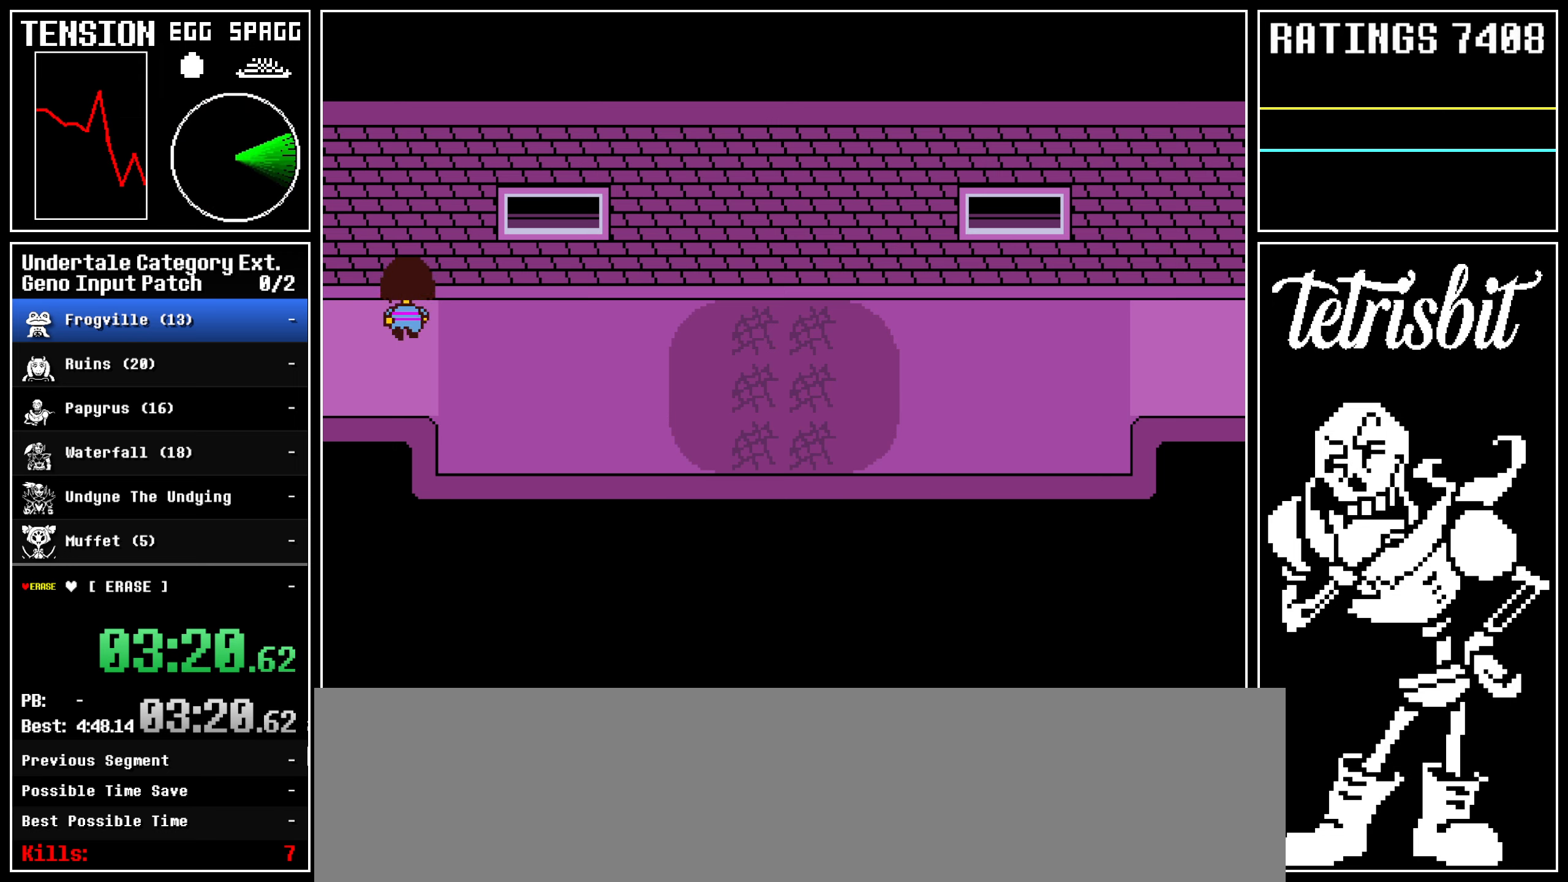
{"keys": ["down", "up"], "events": [[167, "return", "down"], [183, "shift", "down"], [267, "return", "up"], [267, "shift", "up"]]}
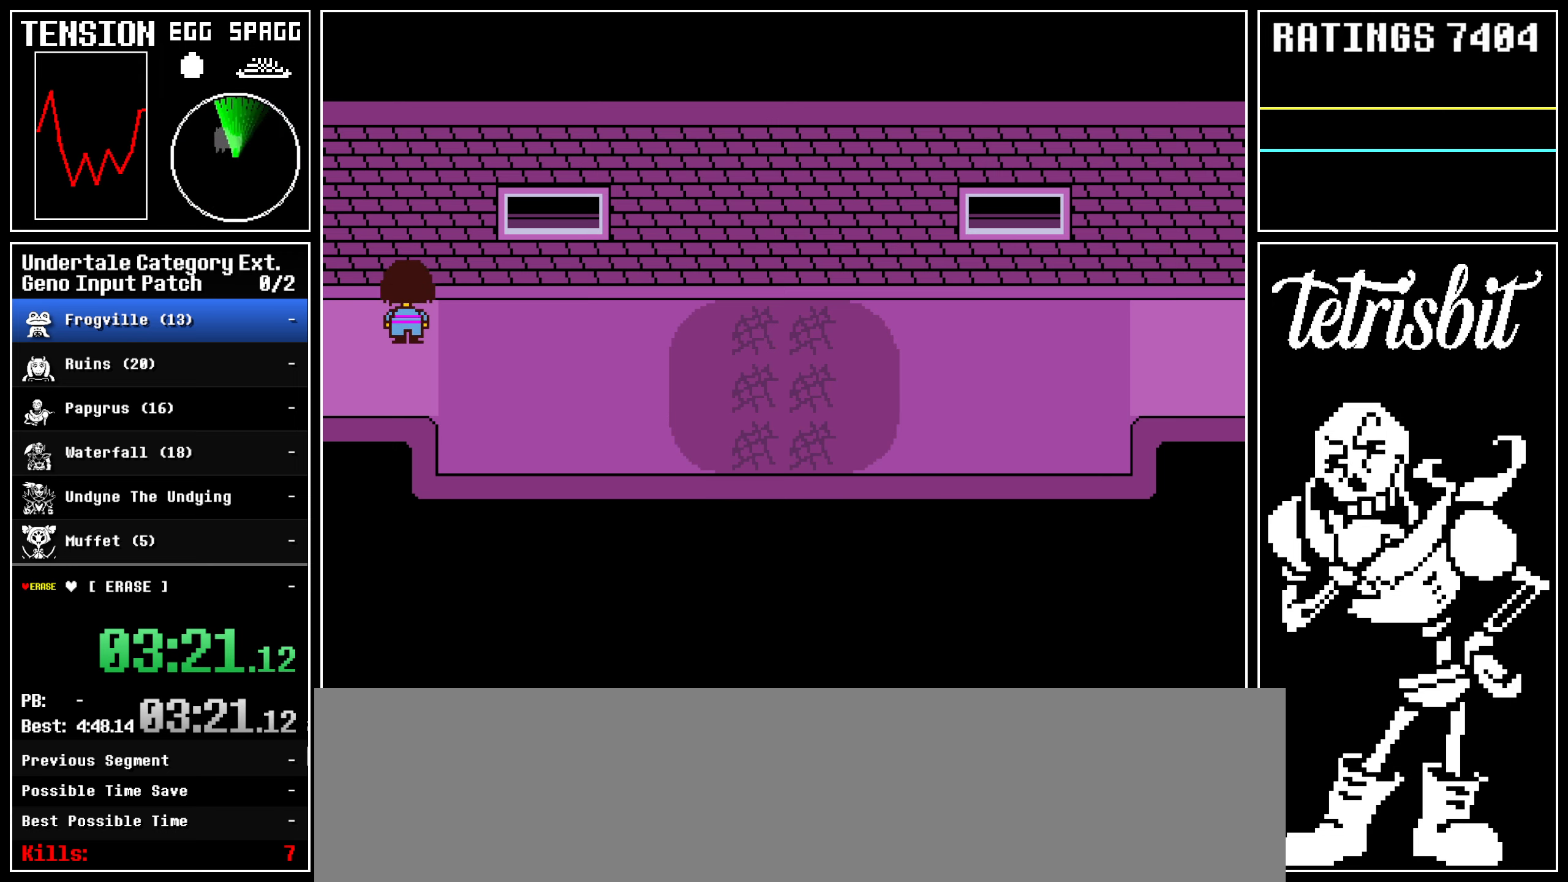
{"keys": ["down", "up"], "events": []}
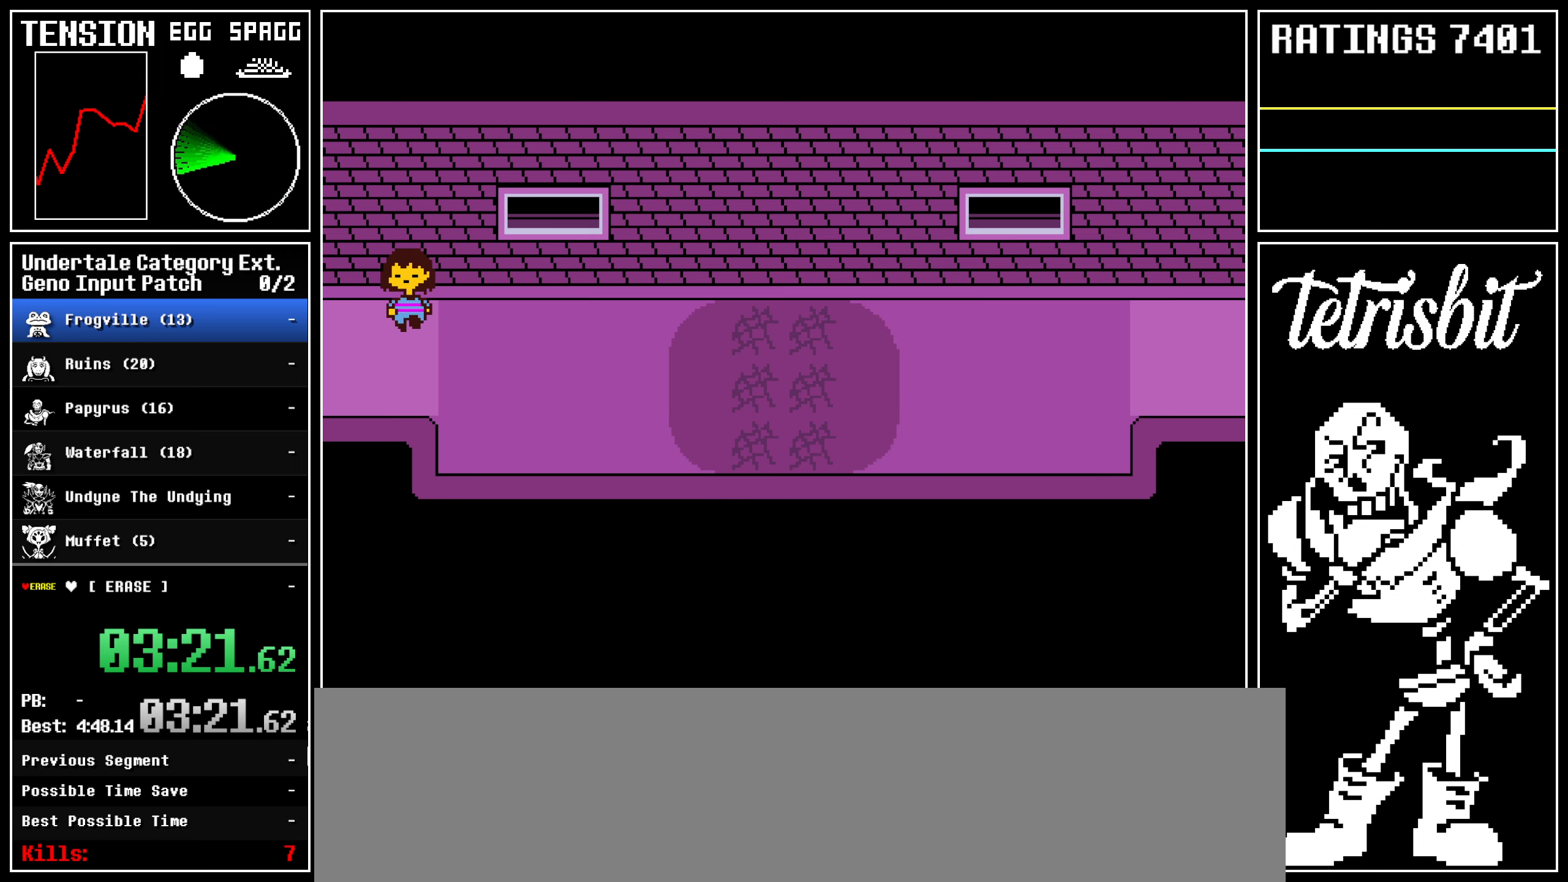
{"keys": ["down", "up"], "events": []}
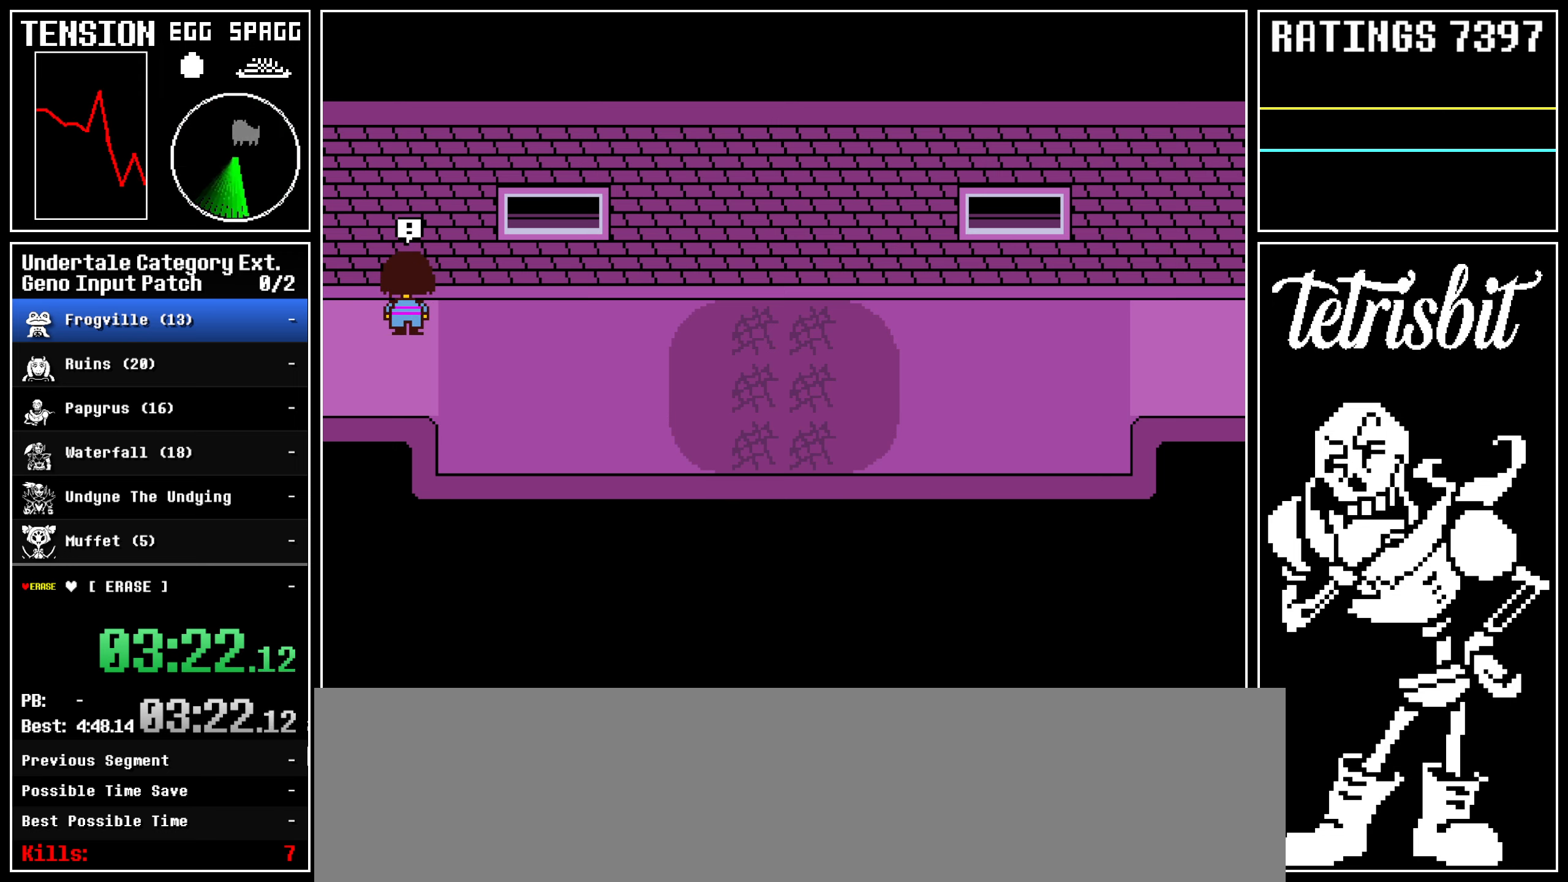
{"keys": ["down", "up"], "events": []}
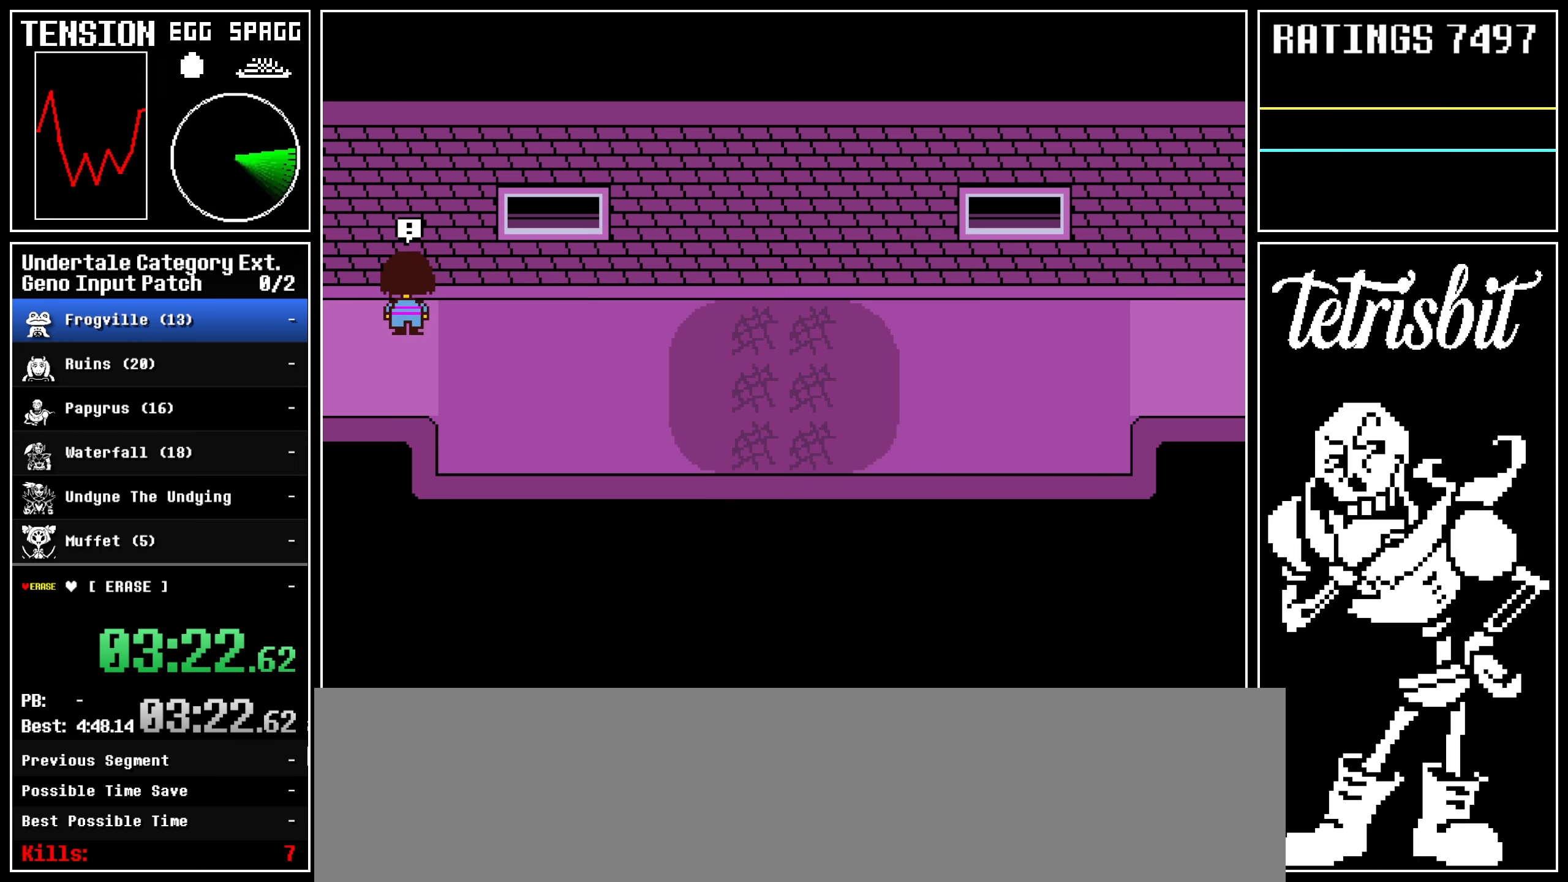
{"keys": ["down", "up"], "events": []}
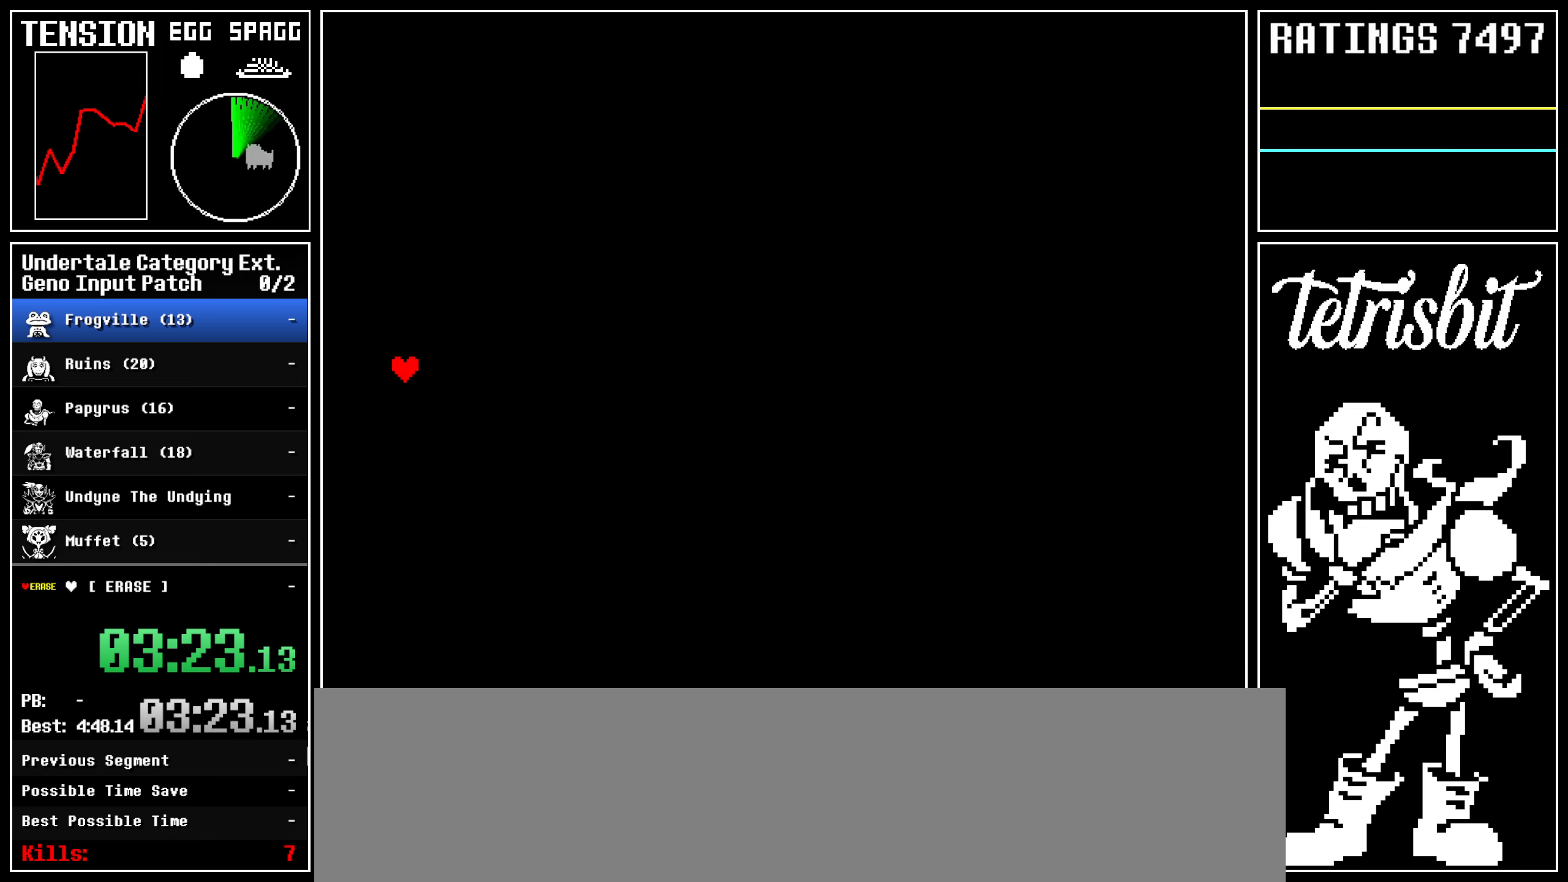
{"keys": [], "events": [[117, "up", "up"], [133, "down", "up"]]}
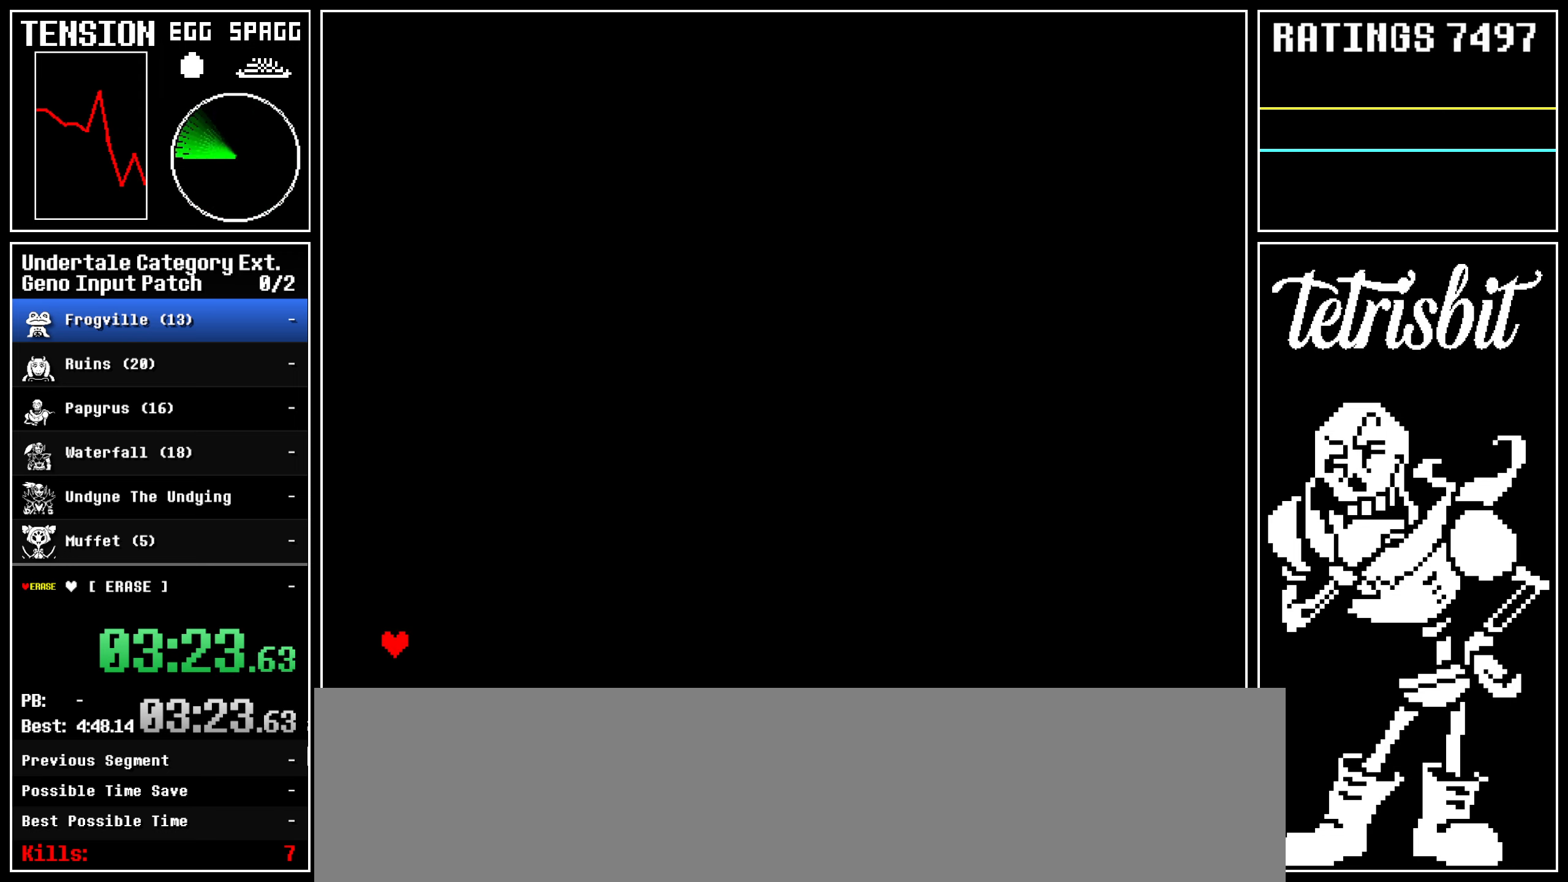
{"keys": ["return"], "events": [[233, "return", "down"], [283, "return", "up"], [300, "z", "down"], [367, "z", "up"], [433, "return", "down"], [450, "return", "up"], [500, "return", "down"]]}
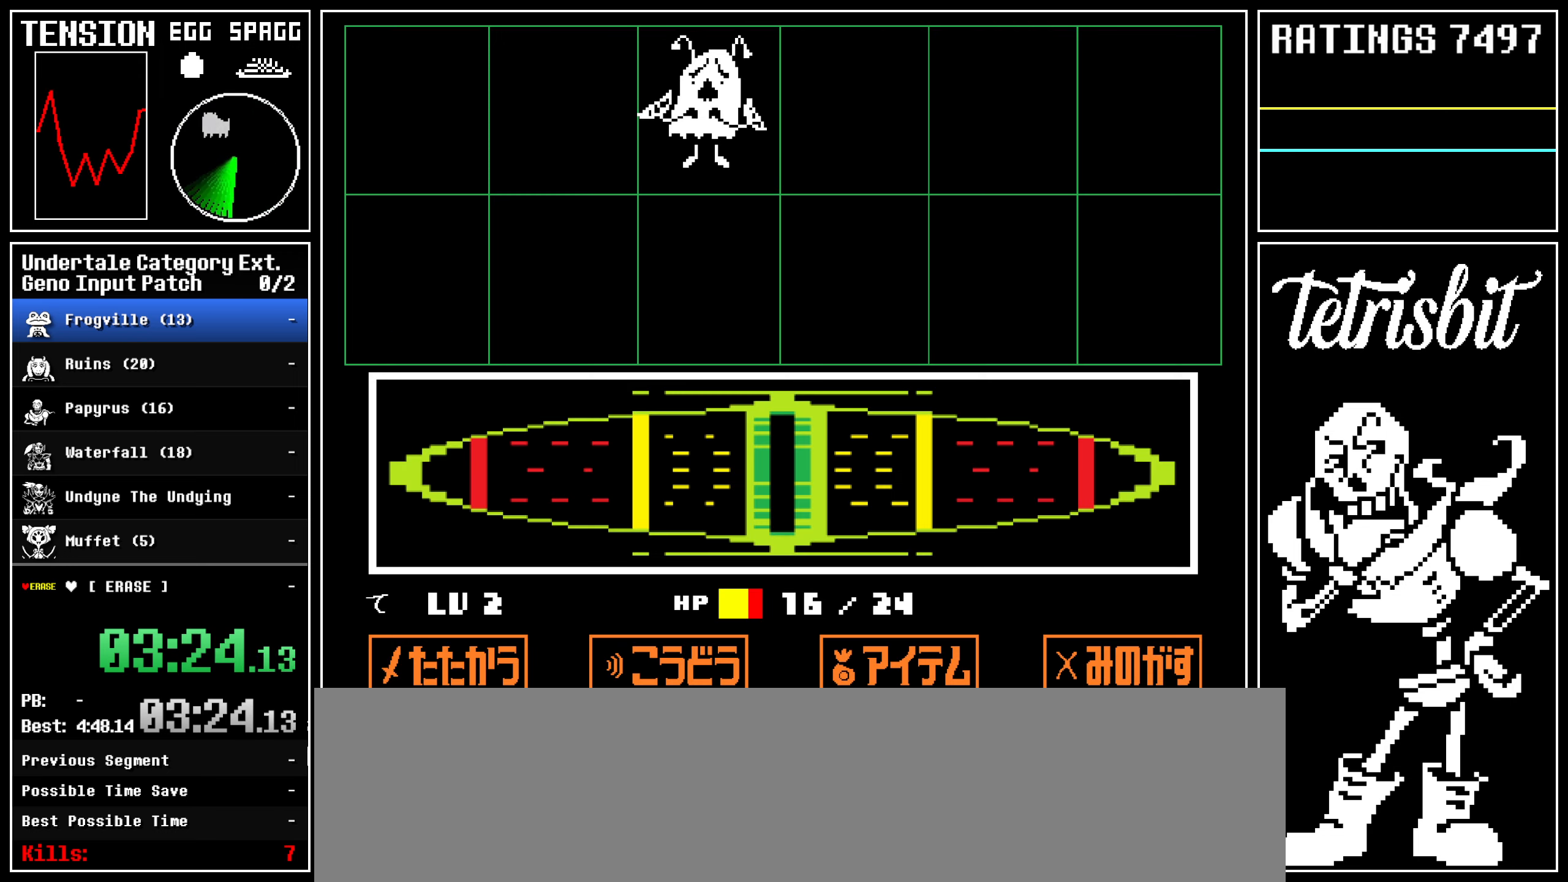
{"keys": [], "events": [[50, "return", "up"], [83, "return", "down"], [133, "return", "up"], [167, "return", "down"], [200, "return", "up"], [233, "return", "down"], [400, "return", "up"]]}
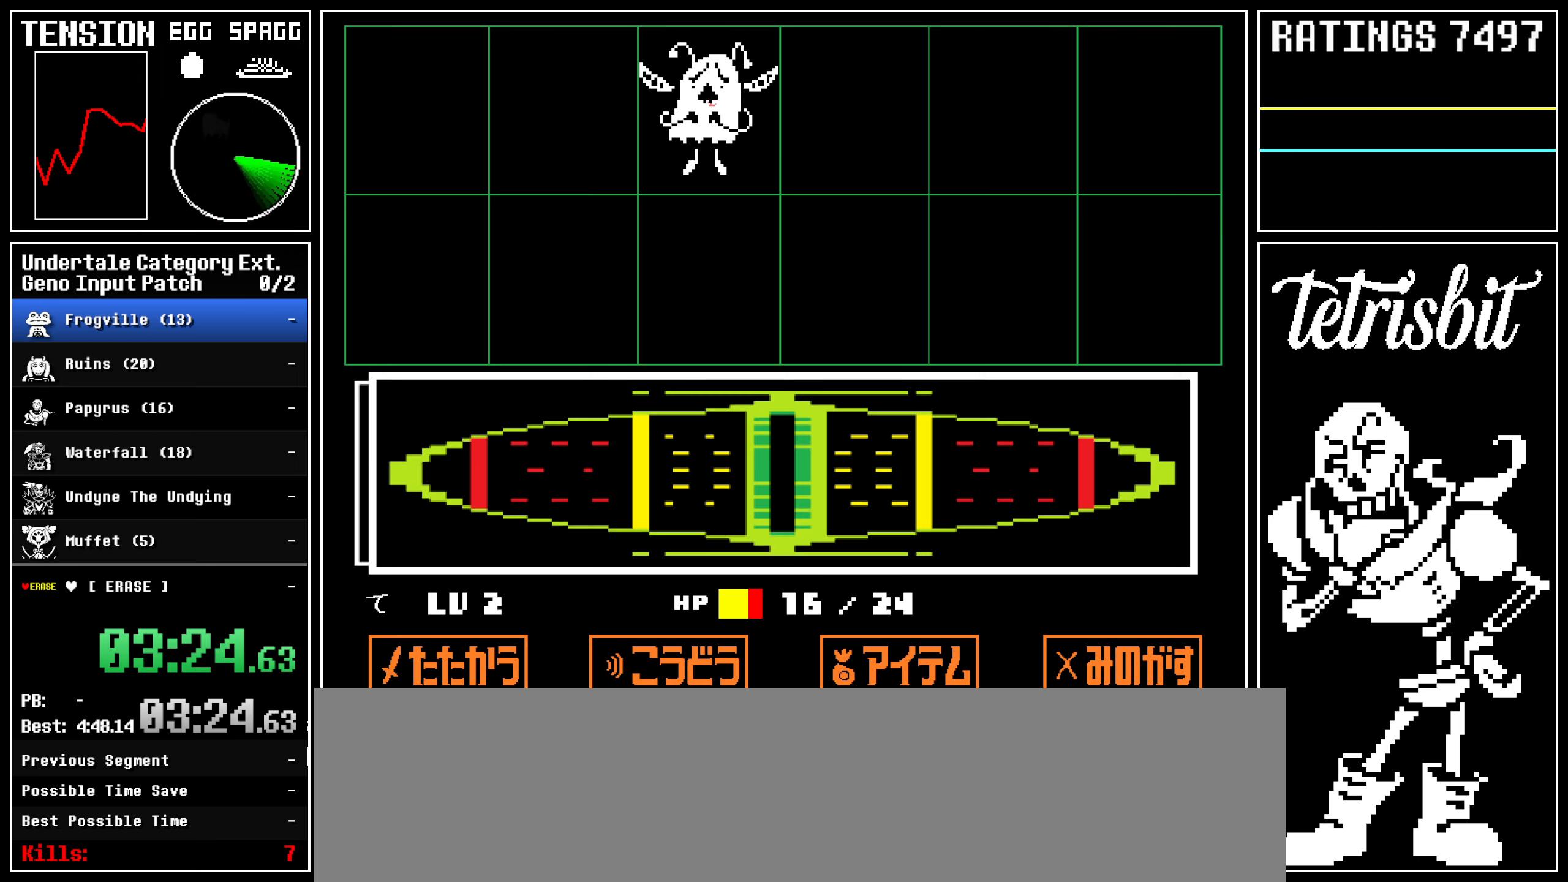
{"keys": [], "events": []}